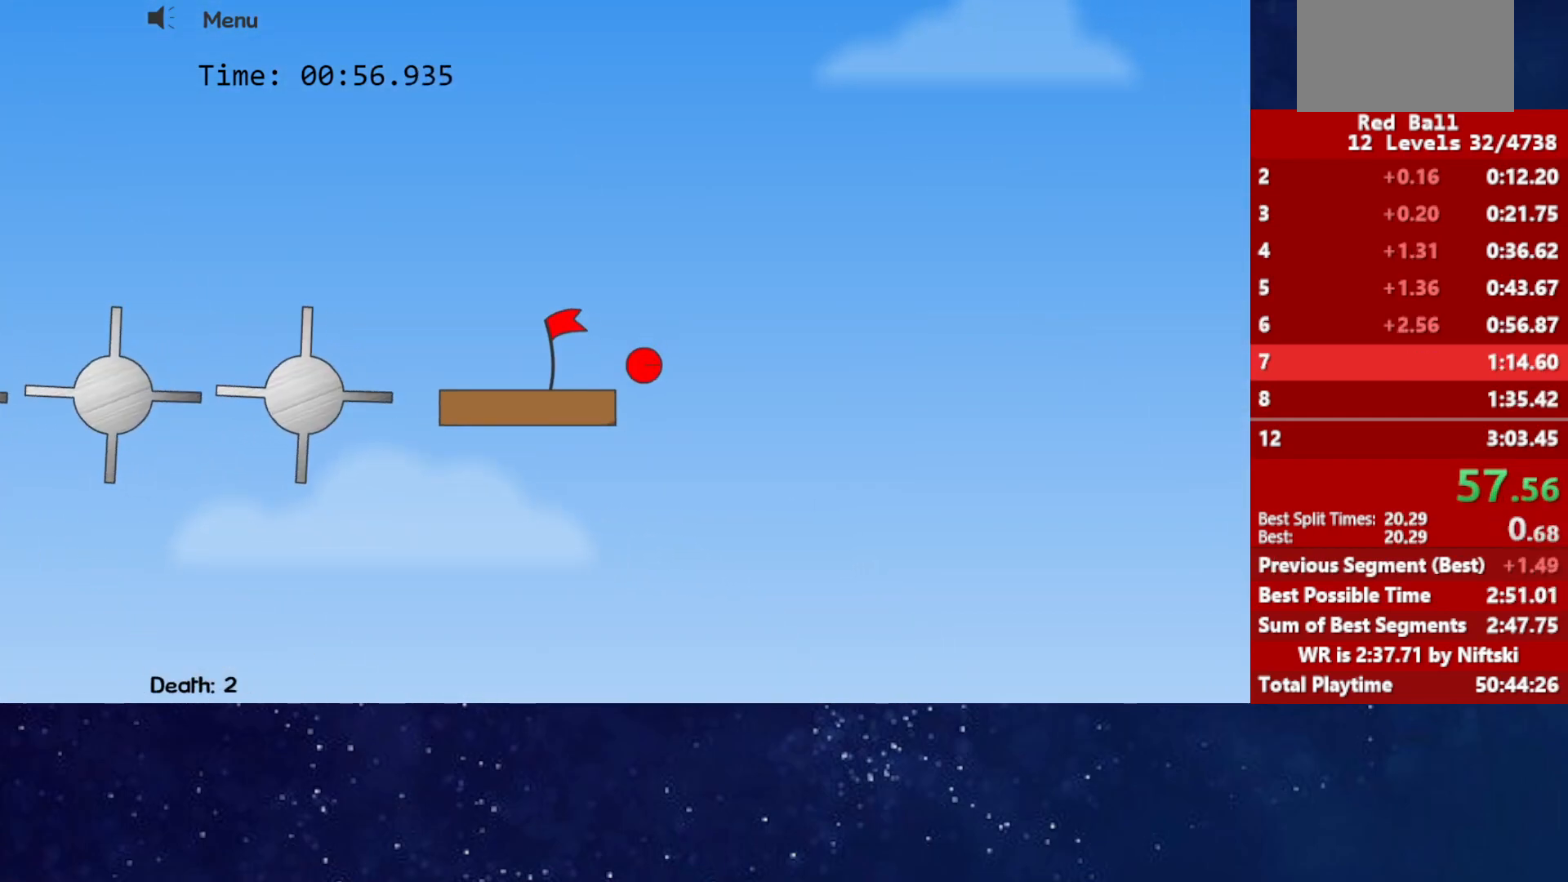
Gameplay with keyboard; each line is a JSON object with the keys held at the frame after it. "events" lists presses ("down") and releases ("up") of "down", "left", "p", "r", "right" and "up" between this image and that frame as [ms after this image, input, new state], when the widget could be followed in between. No other keys are recorded. Mouse input is not recorded.
{"keys": ["right"], "events": []}
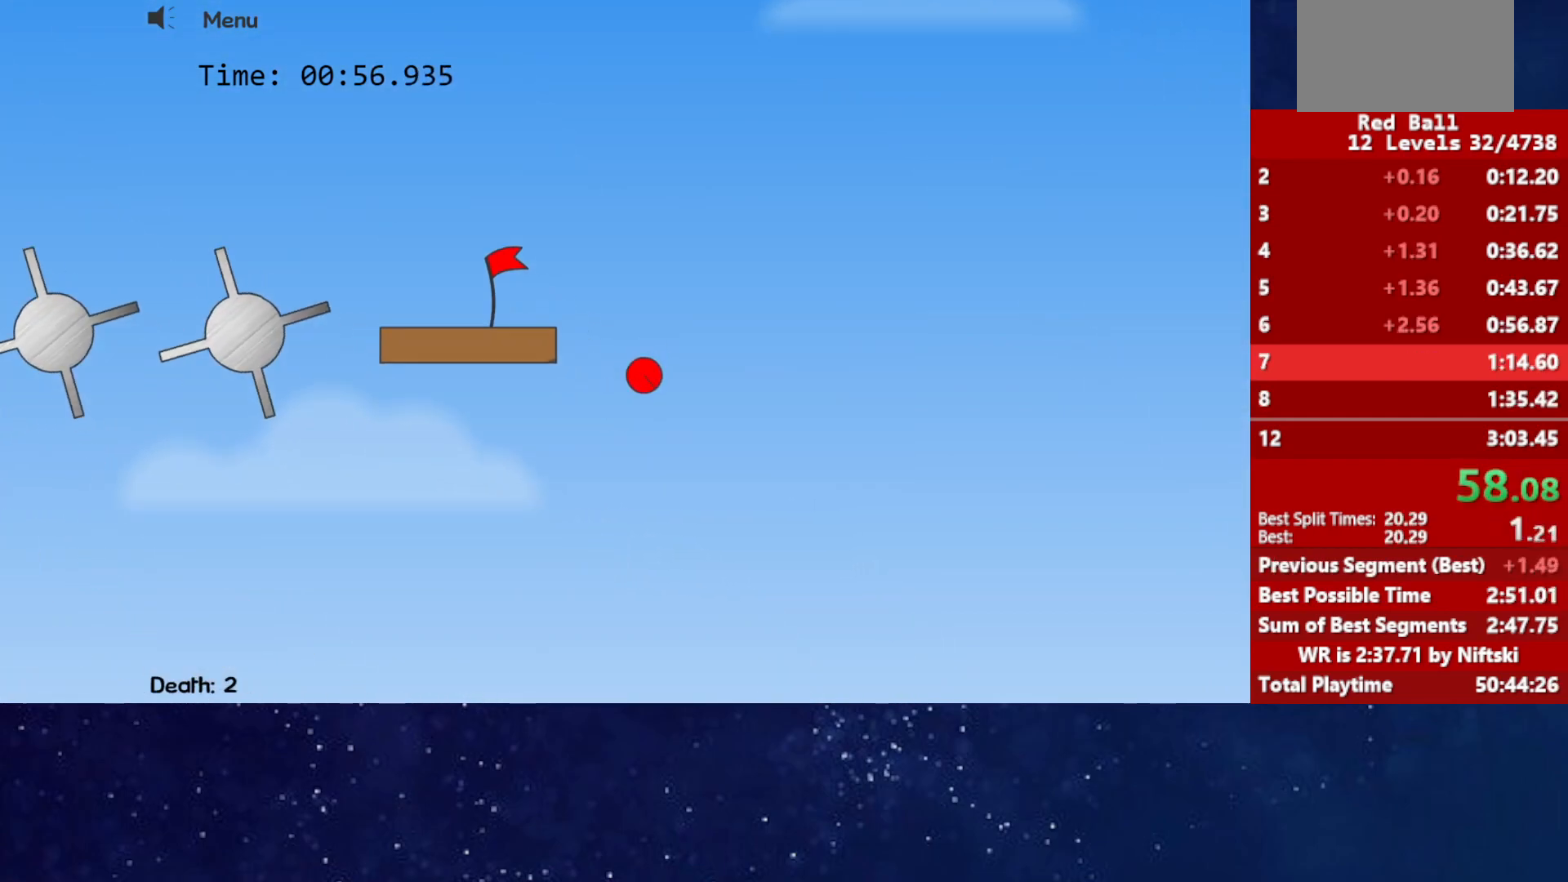
{"keys": ["right"], "events": []}
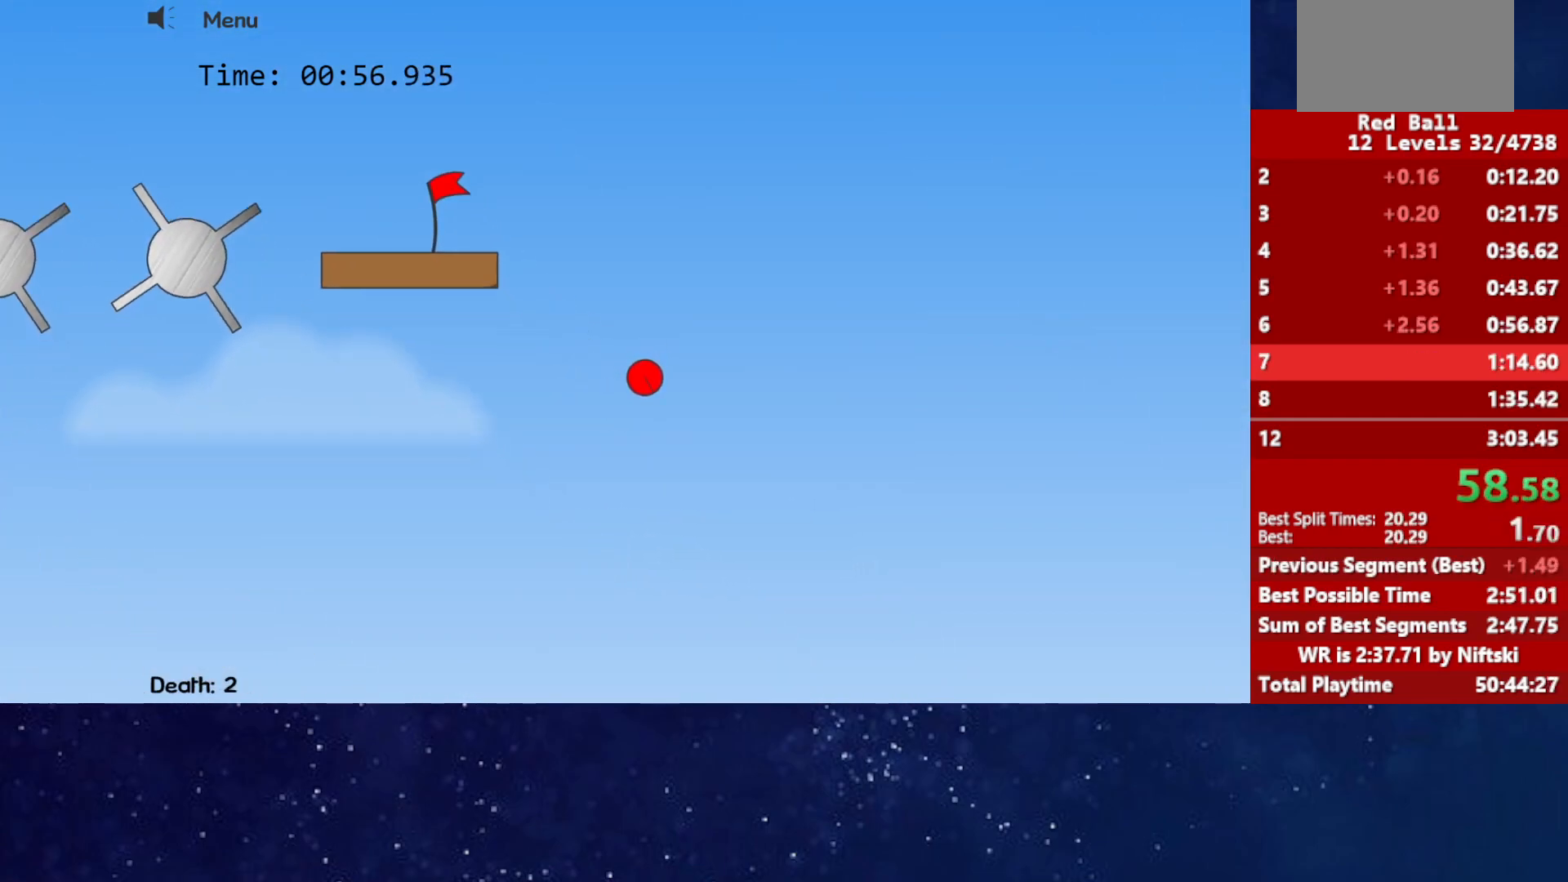
{"keys": ["right"], "events": []}
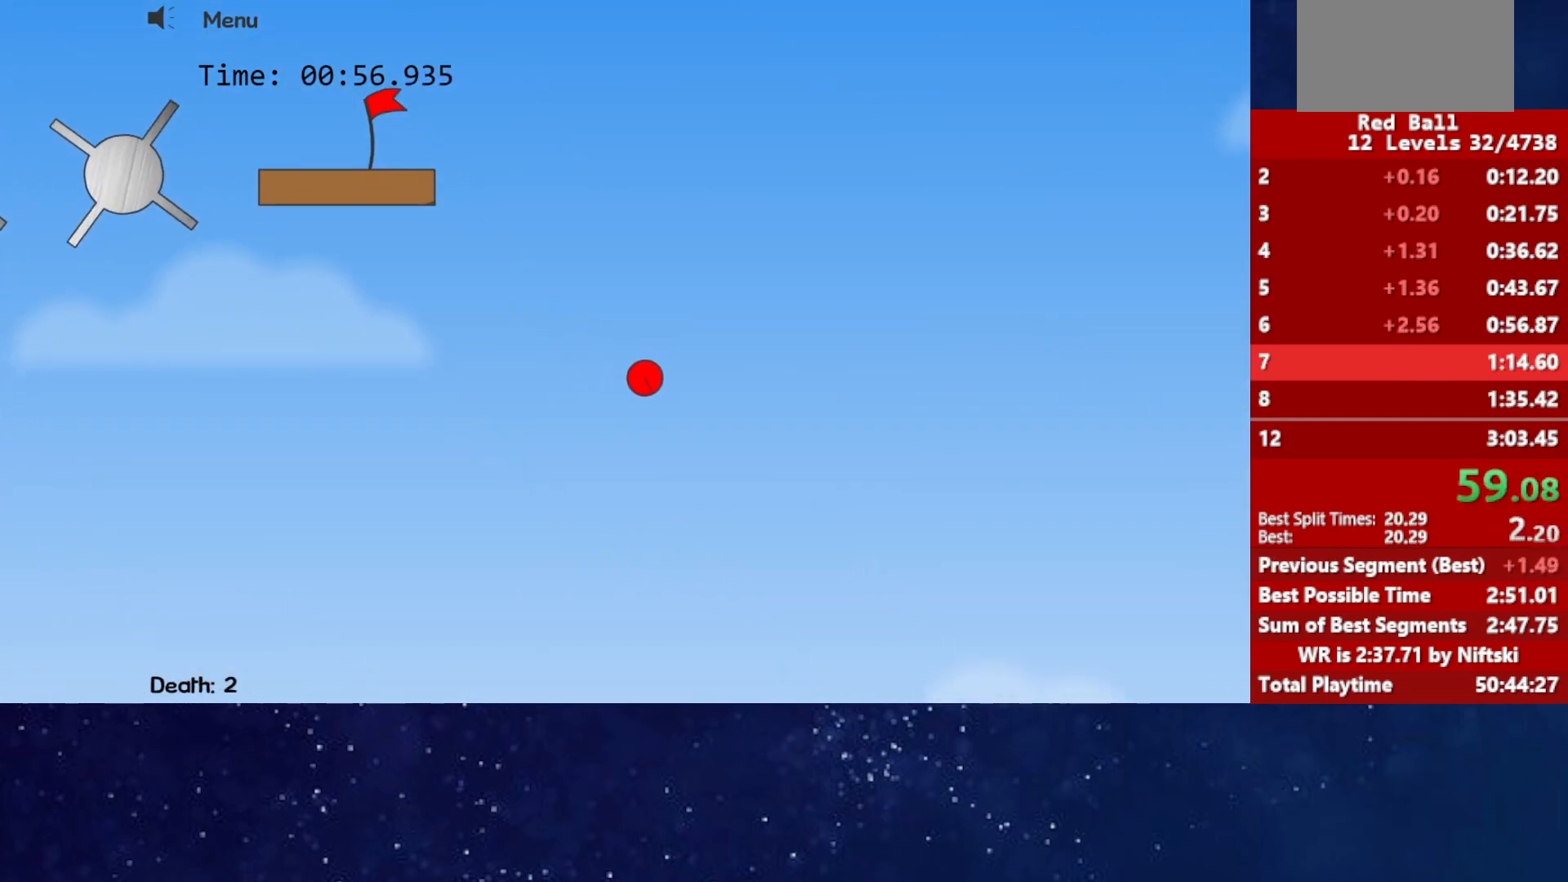
{"keys": ["right"], "events": []}
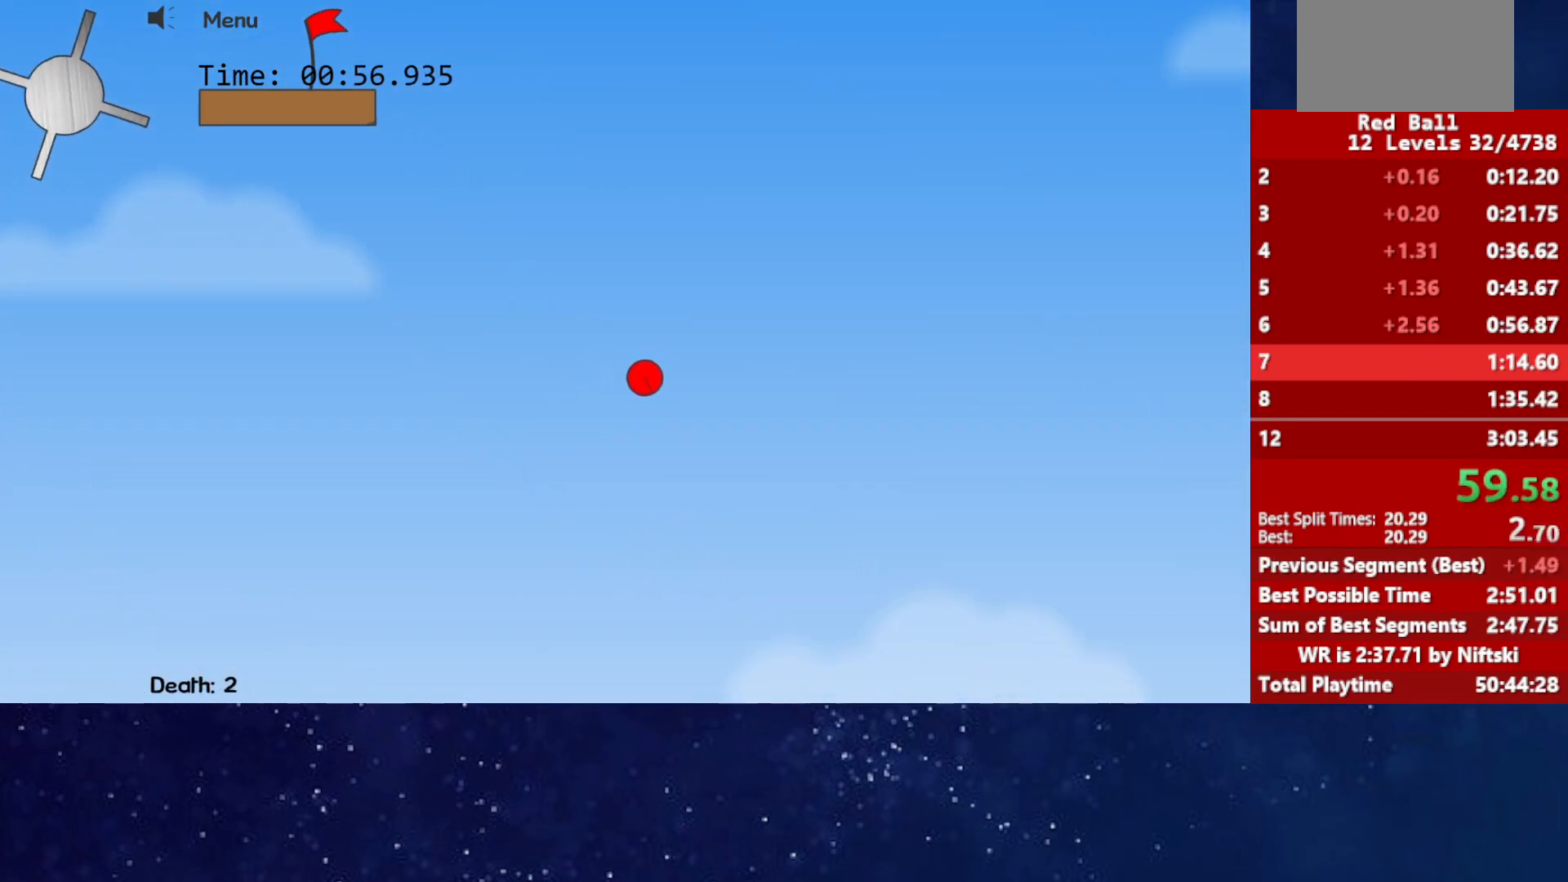
{"keys": ["right"], "events": []}
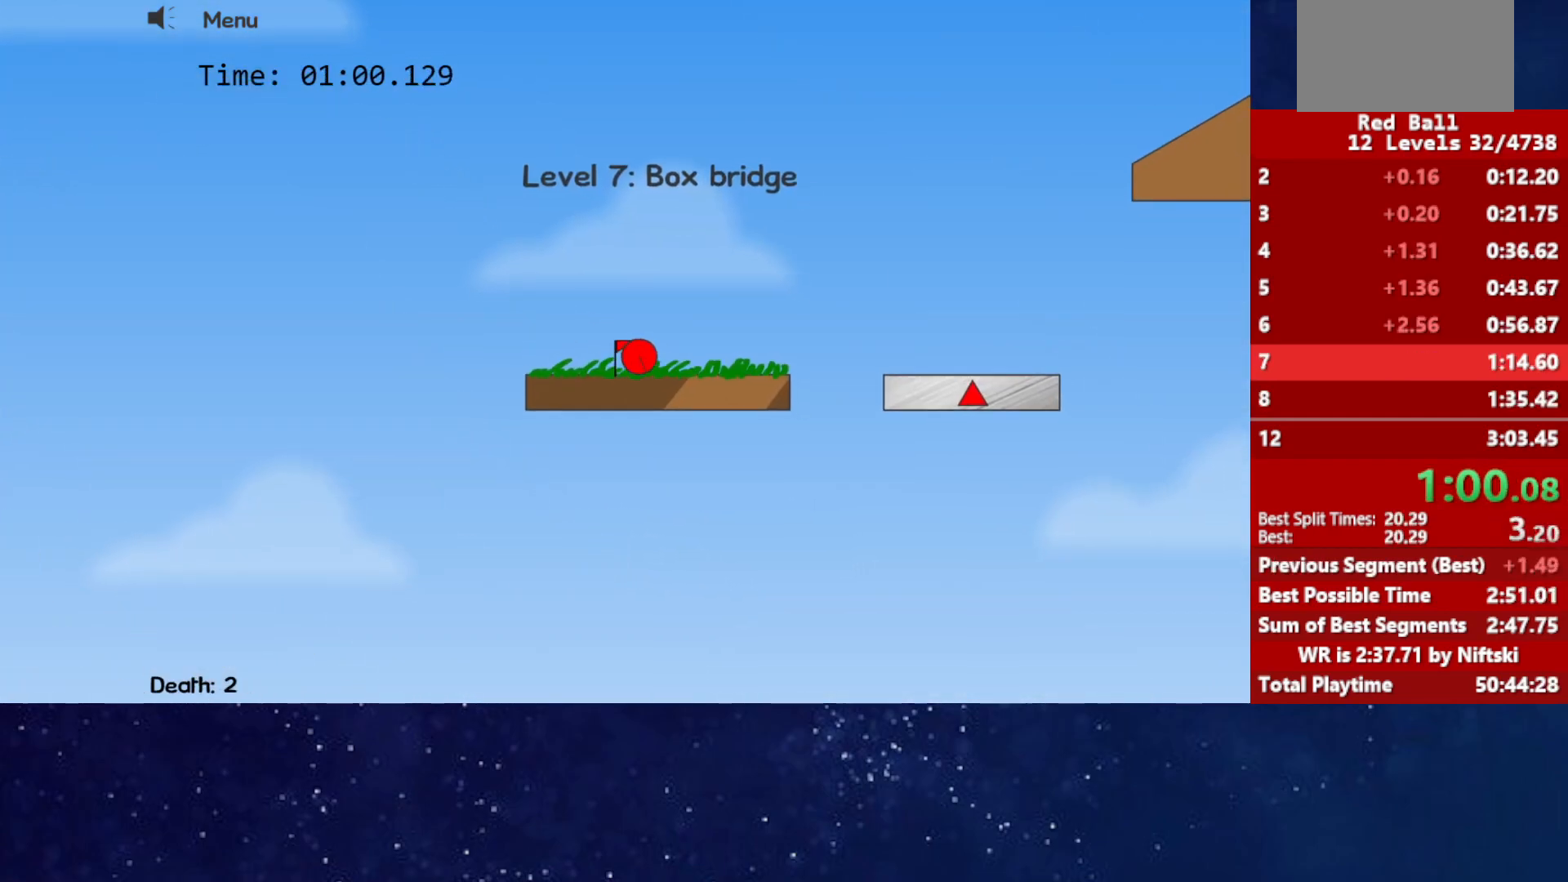
{"keys": ["right"], "events": [[67, "up", "down"], [117, "up", "up"]]}
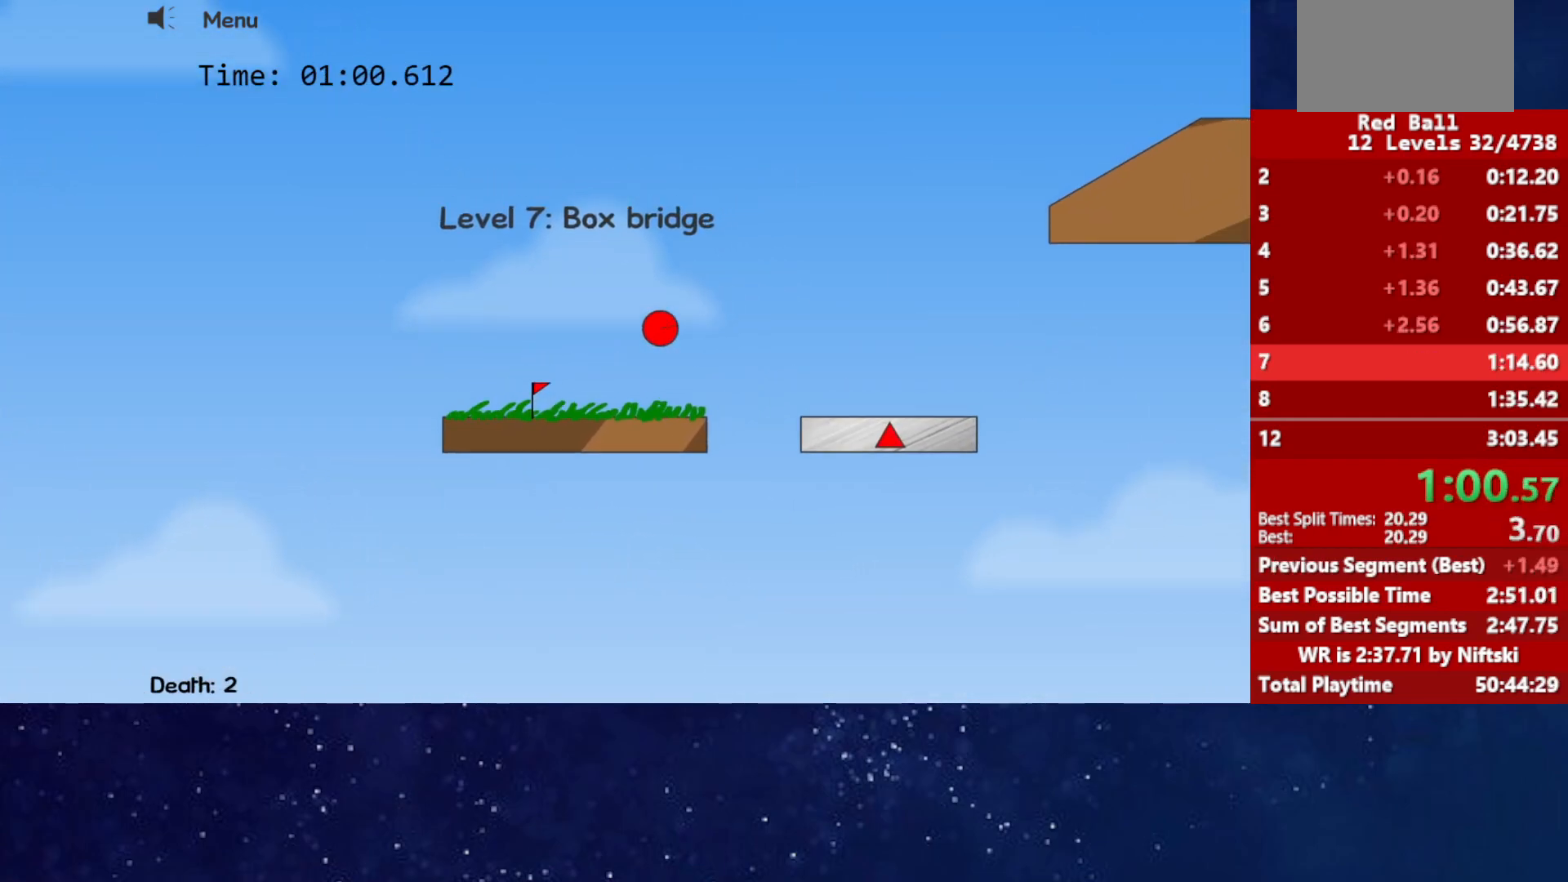
{"keys": ["right"], "events": [[83, "left", "down"], [83, "right", "up"], [133, "left", "up"], [133, "right", "down"]]}
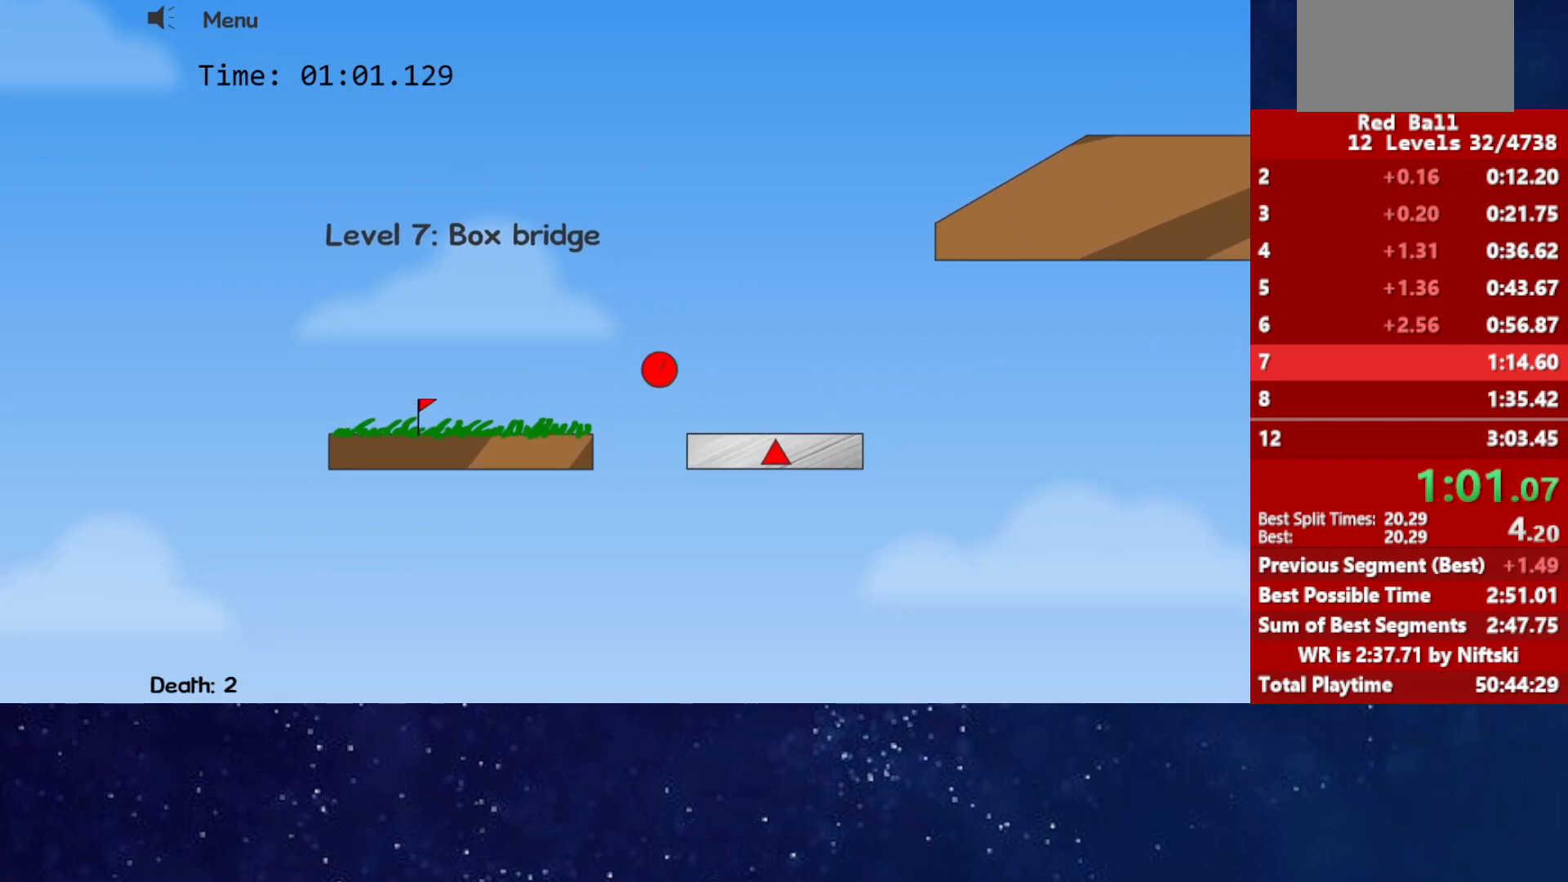
{"keys": ["right", "up"], "events": [[367, "up", "down"]]}
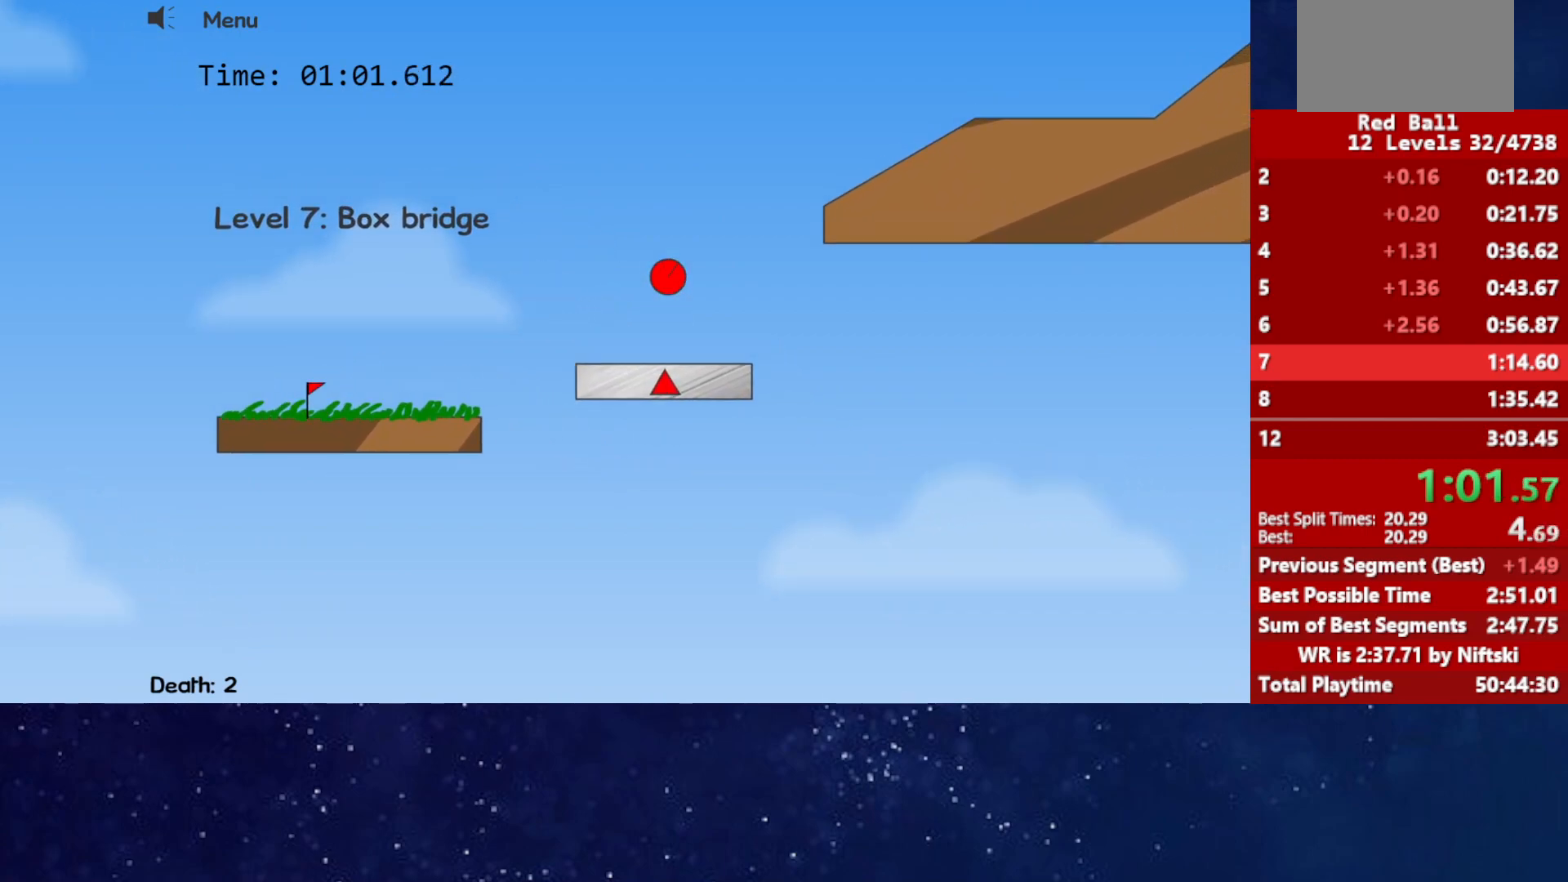
{"keys": ["right", "up"], "events": []}
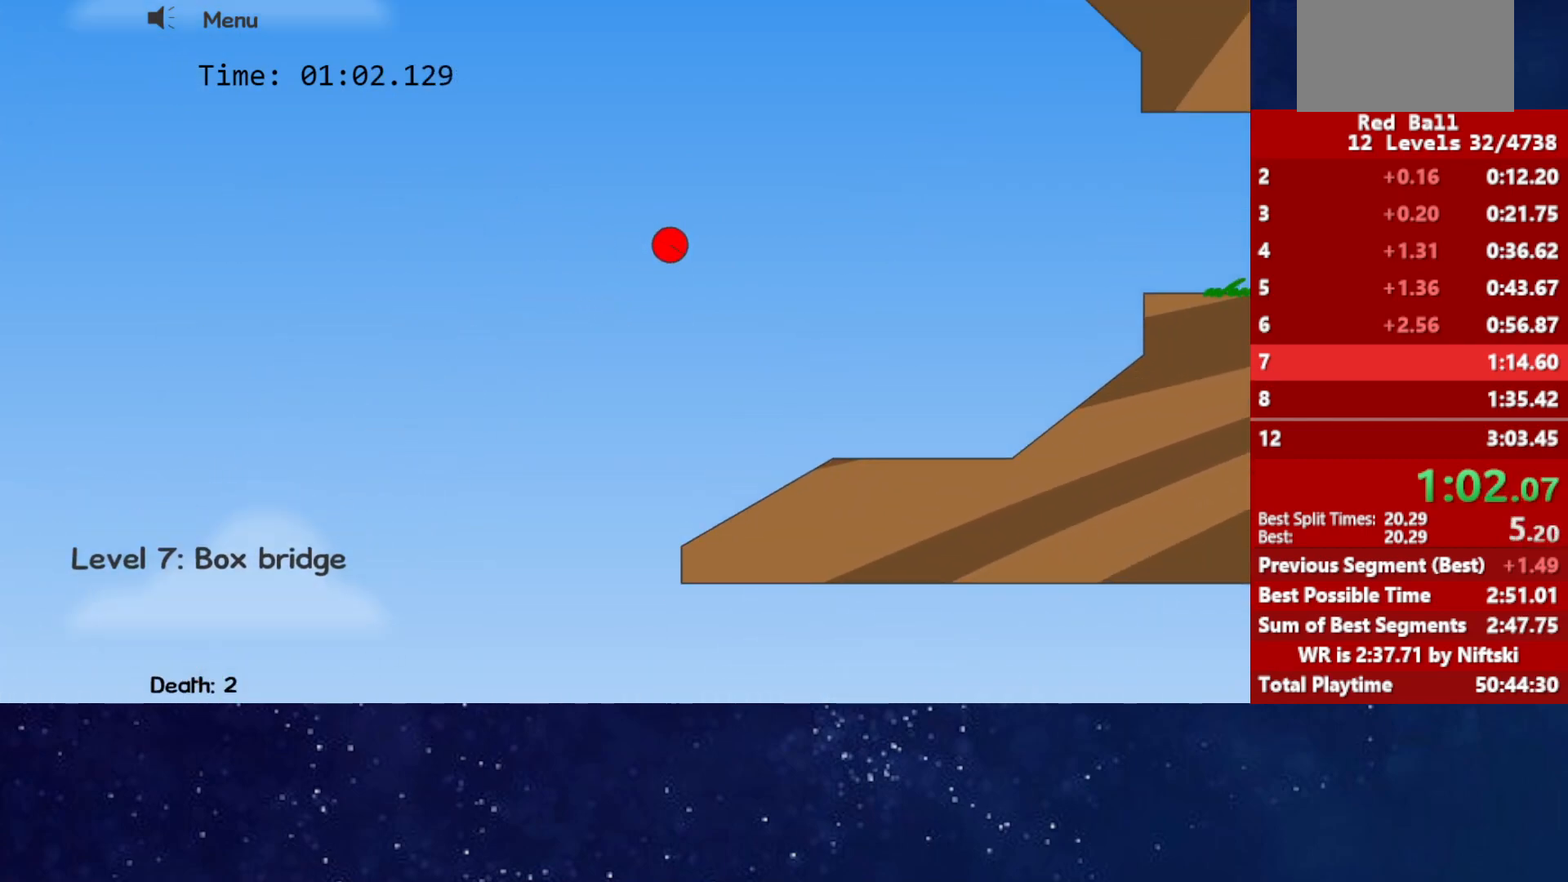
{"keys": ["right", "up"], "events": []}
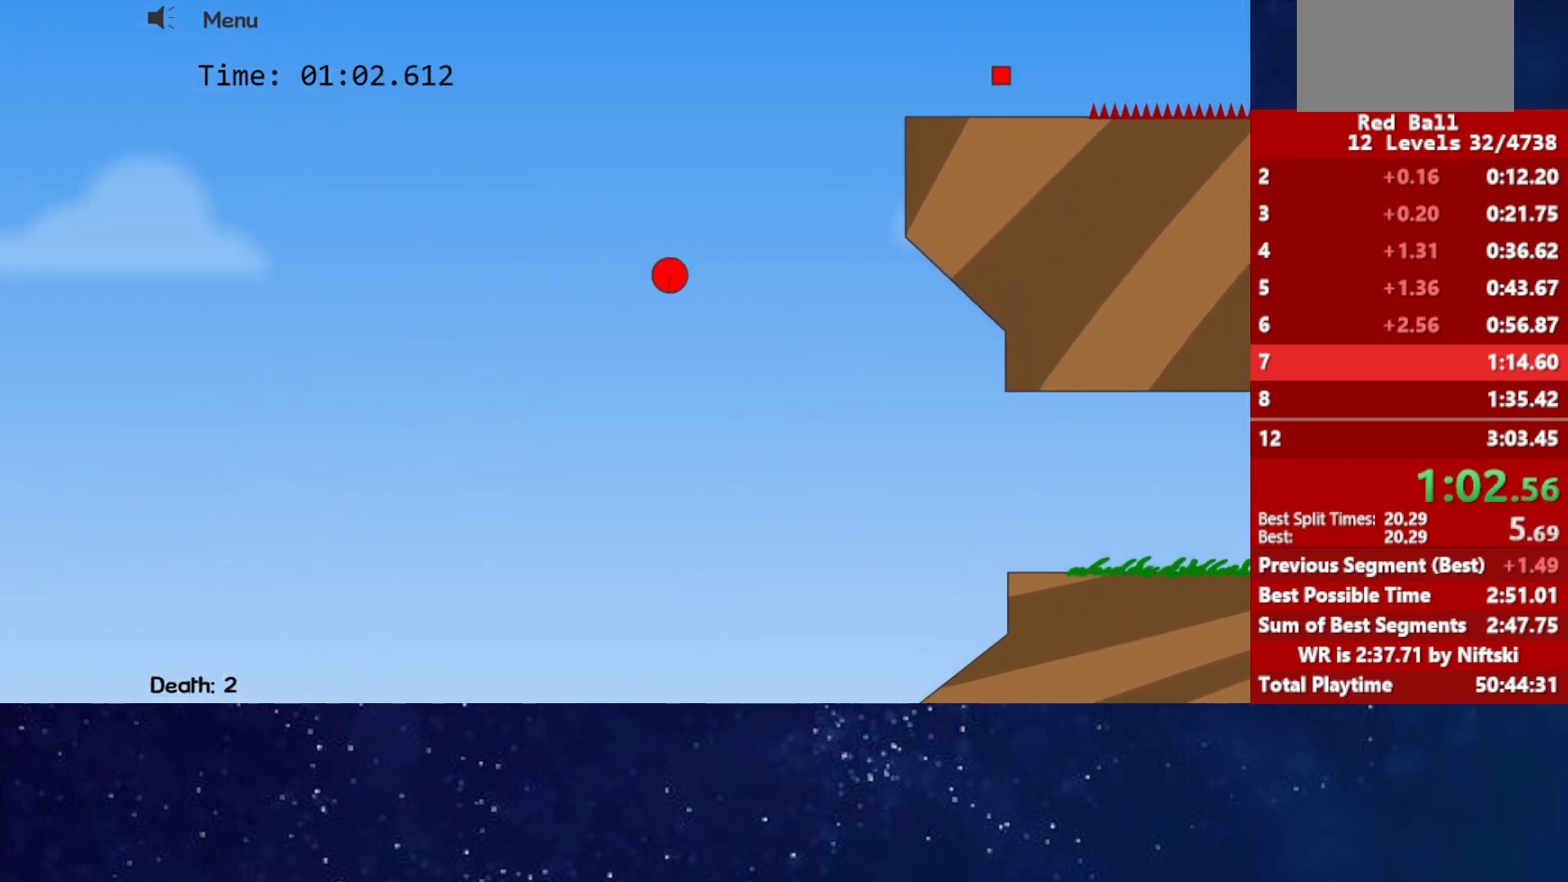
{"keys": ["right"], "events": [[400, "up", "up"]]}
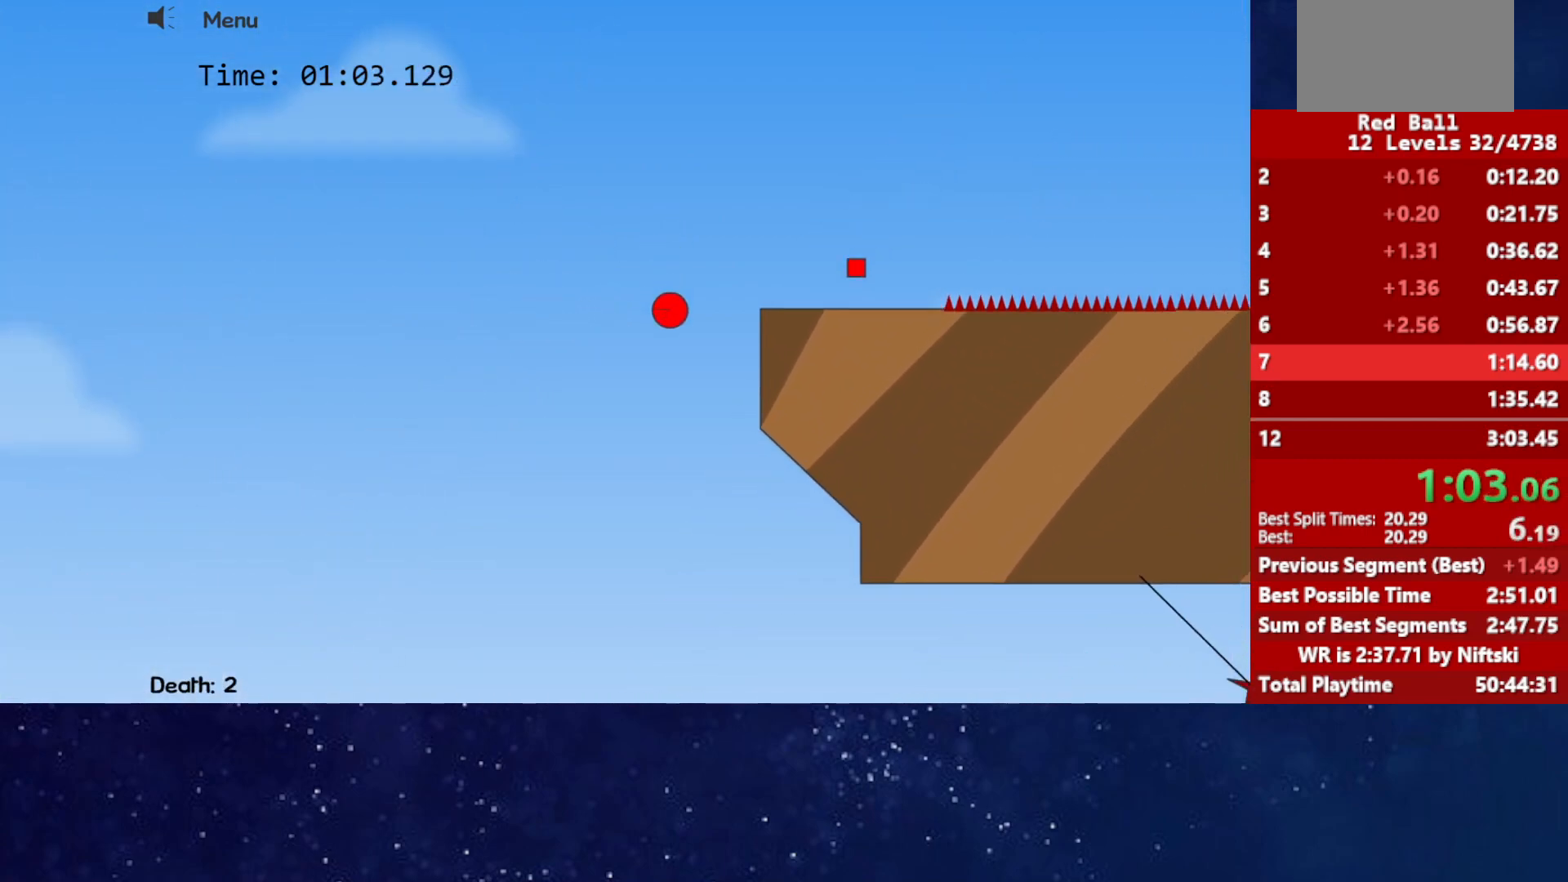
{"keys": ["right", "up"], "events": [[267, "up", "down"]]}
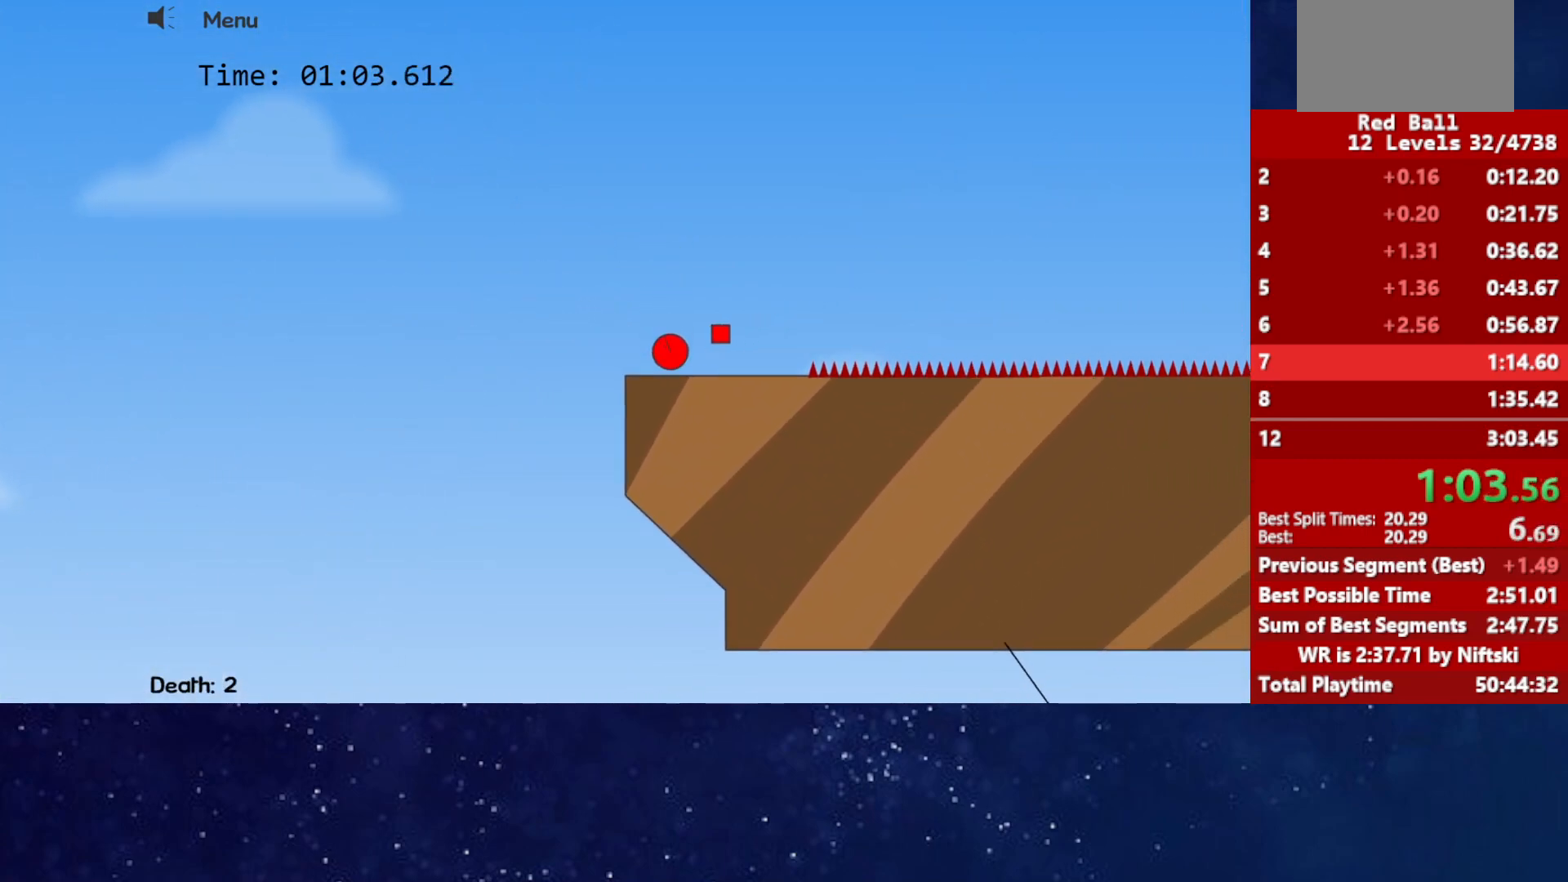
{"keys": ["right", "up"], "events": []}
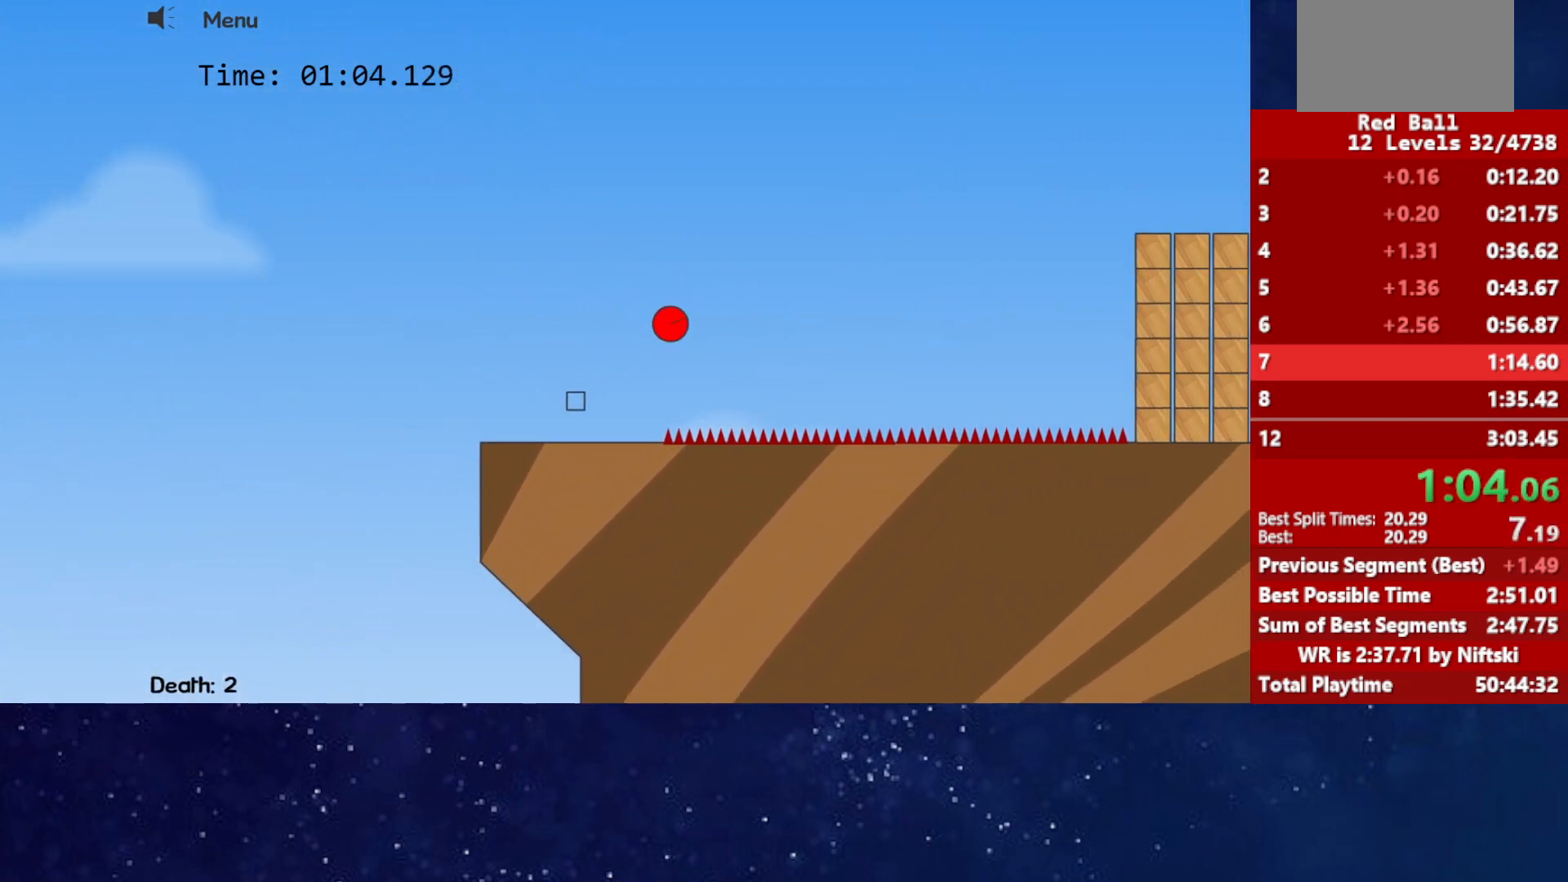
{"keys": ["right", "up"], "events": [[133, "up", "up"], [433, "up", "down"]]}
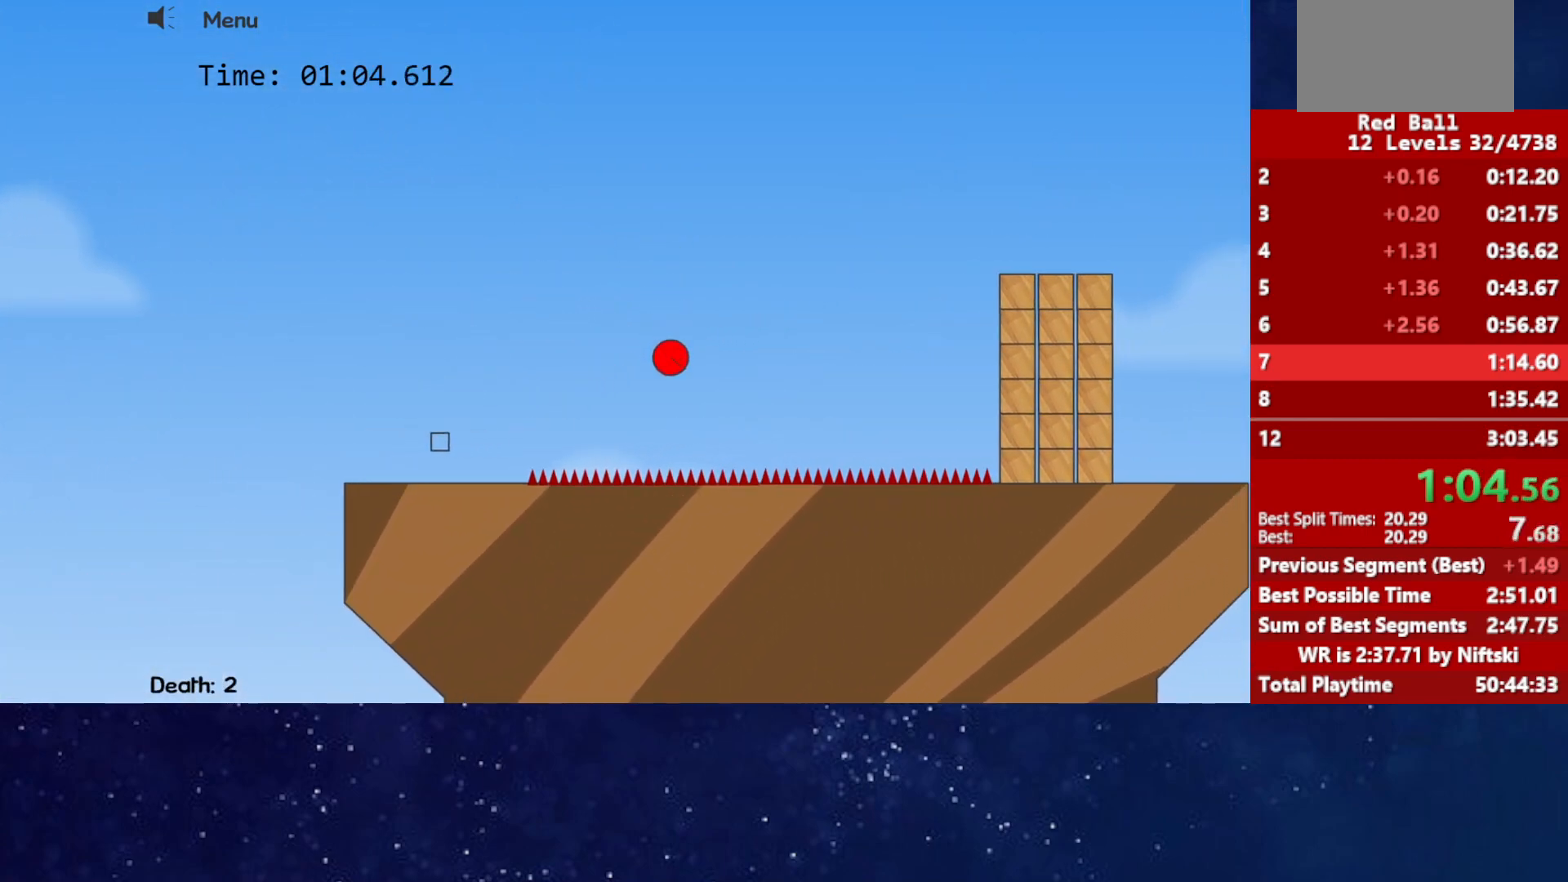
{"keys": ["right", "up"], "events": []}
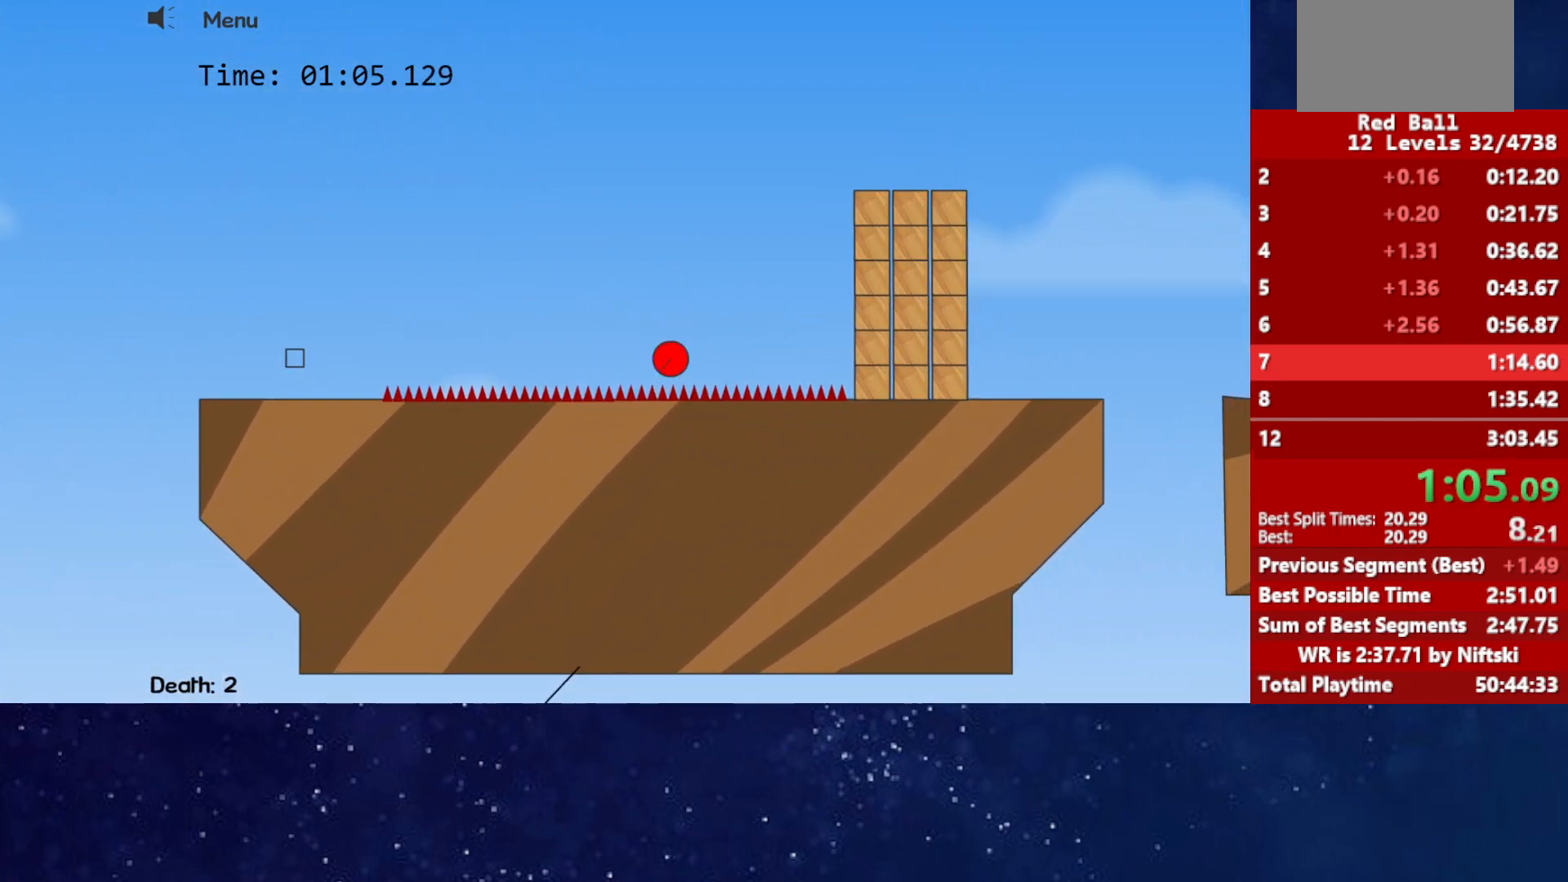
{"keys": ["right", "up"], "events": []}
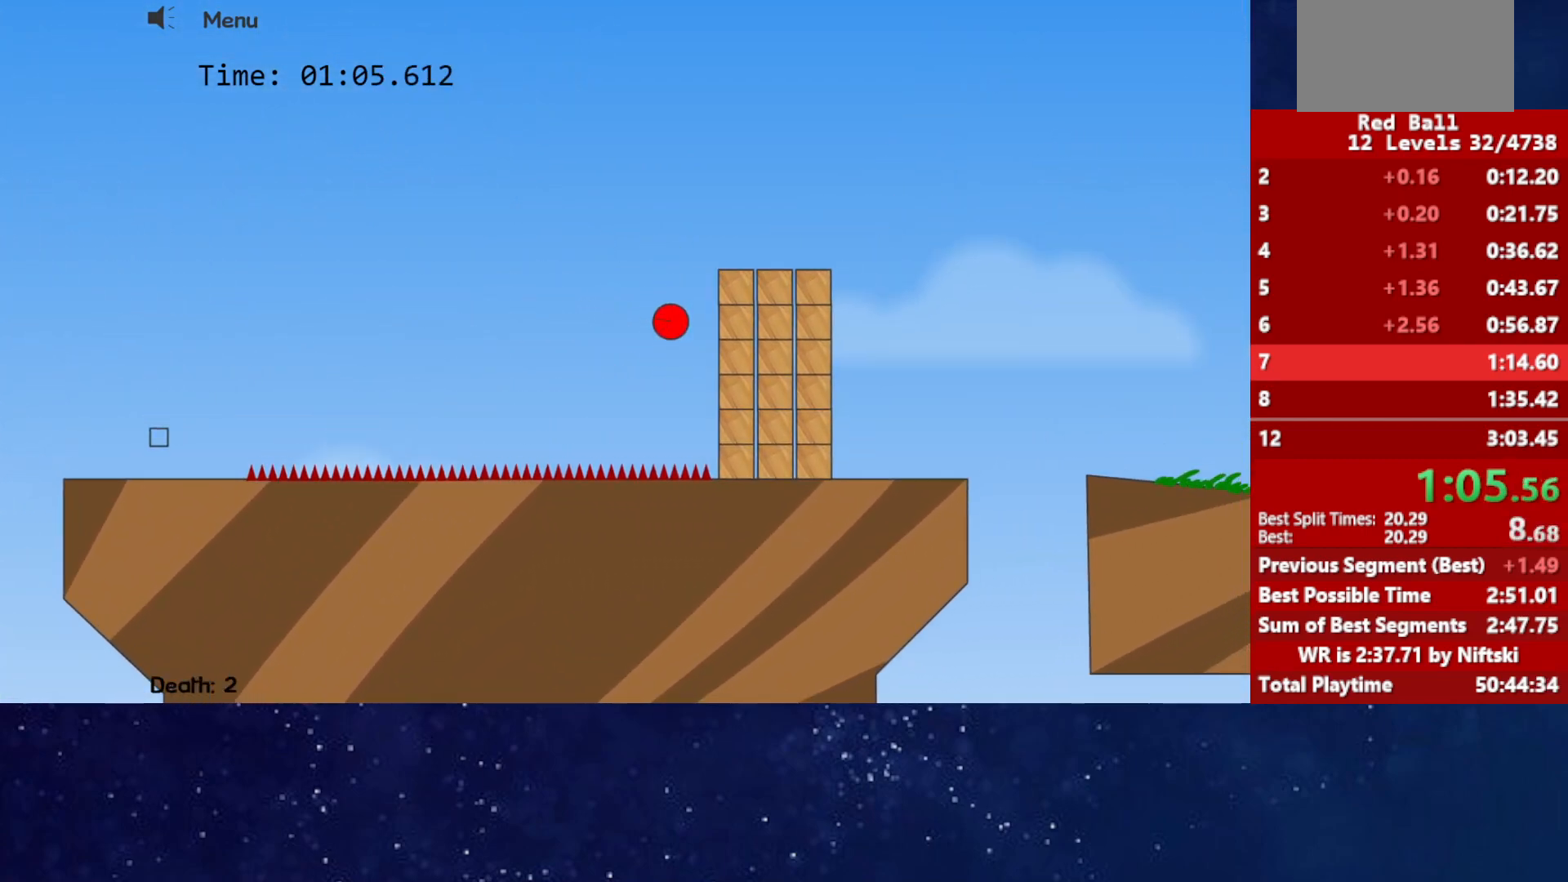
{"keys": ["right"], "events": [[333, "up", "up"]]}
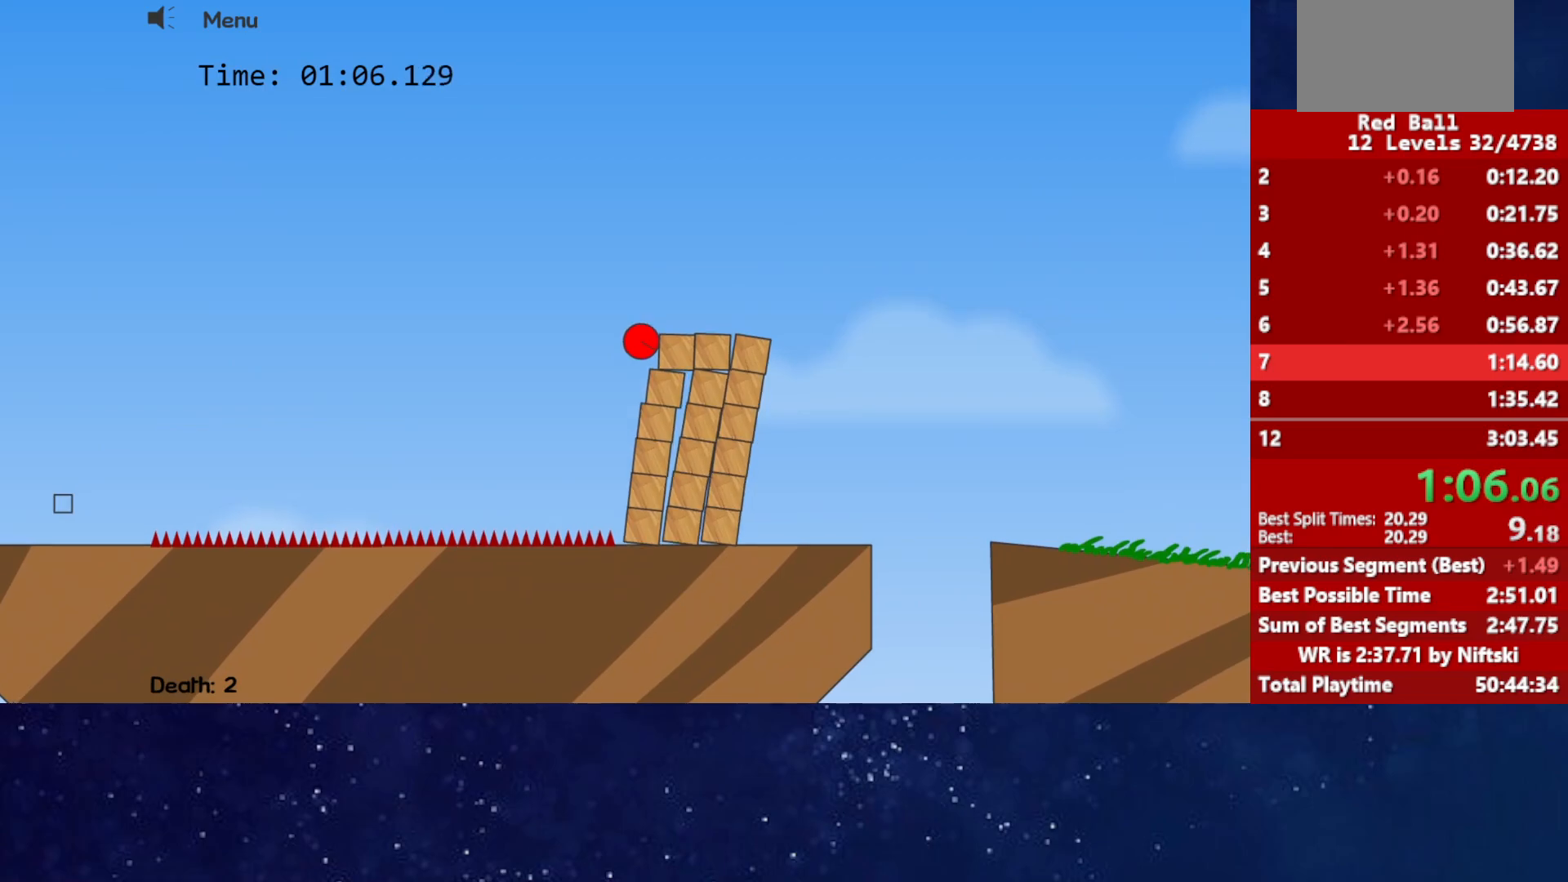
{"keys": ["right"], "events": []}
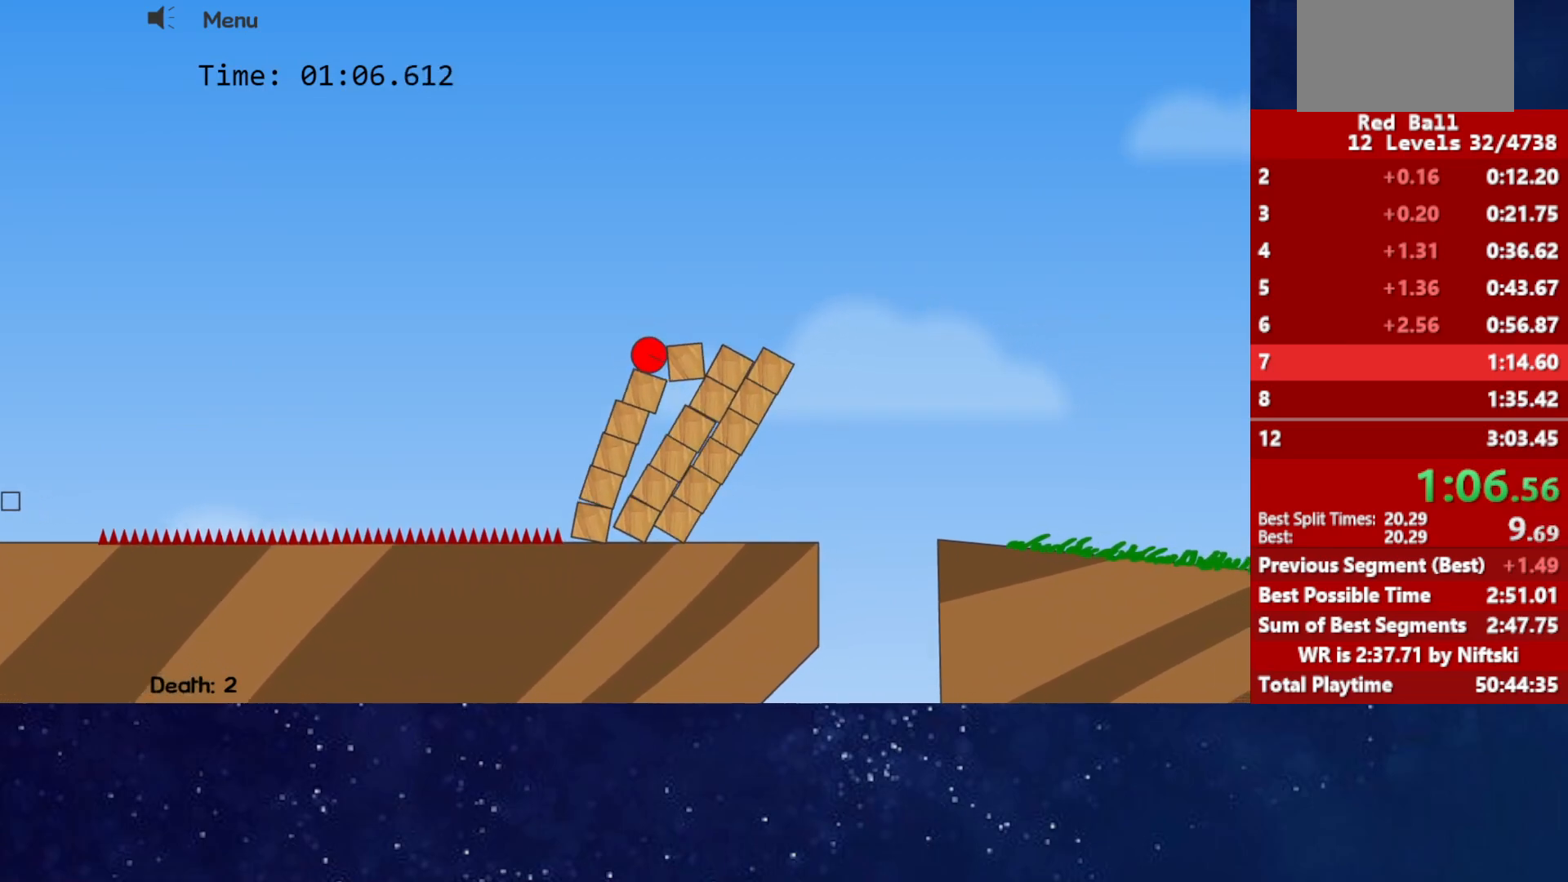
{"keys": ["right", "up"], "events": [[417, "up", "down"]]}
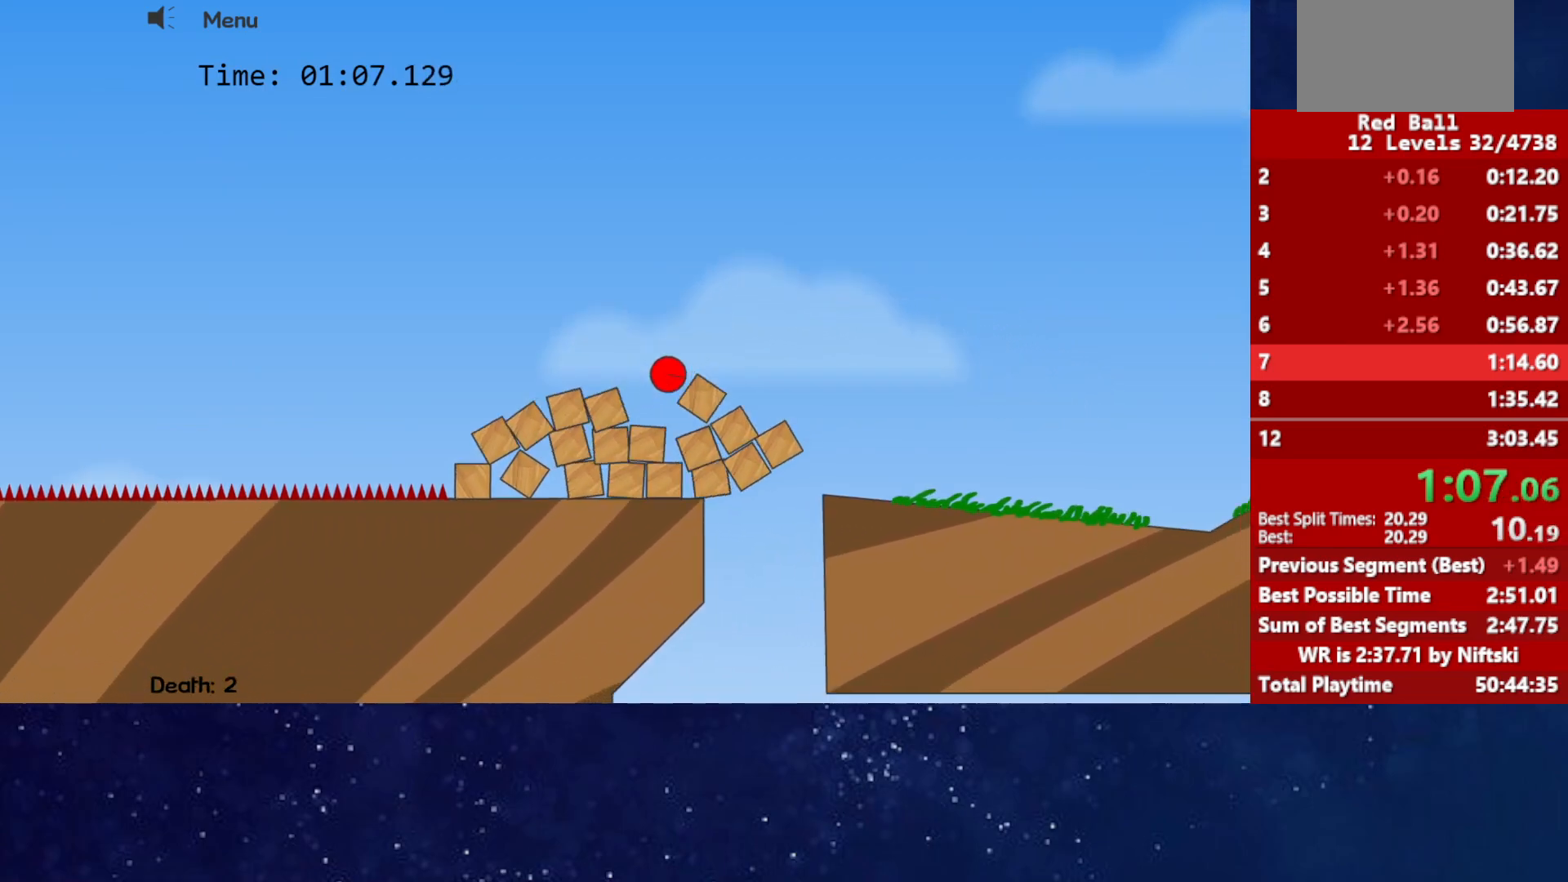
{"keys": ["right"], "events": [[367, "up", "up"]]}
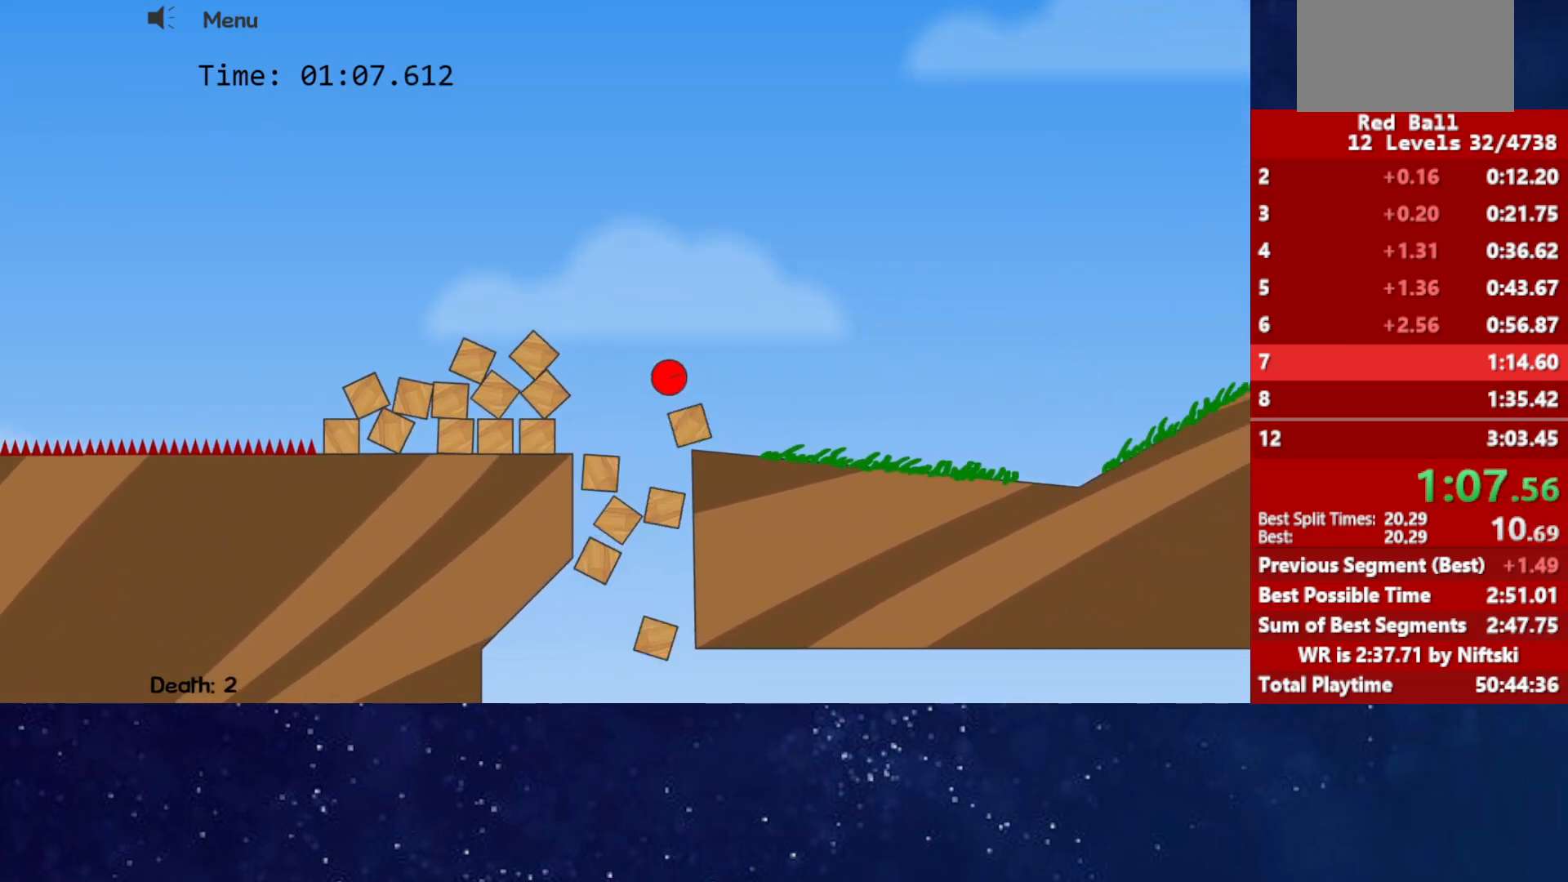
{"keys": ["right"], "events": []}
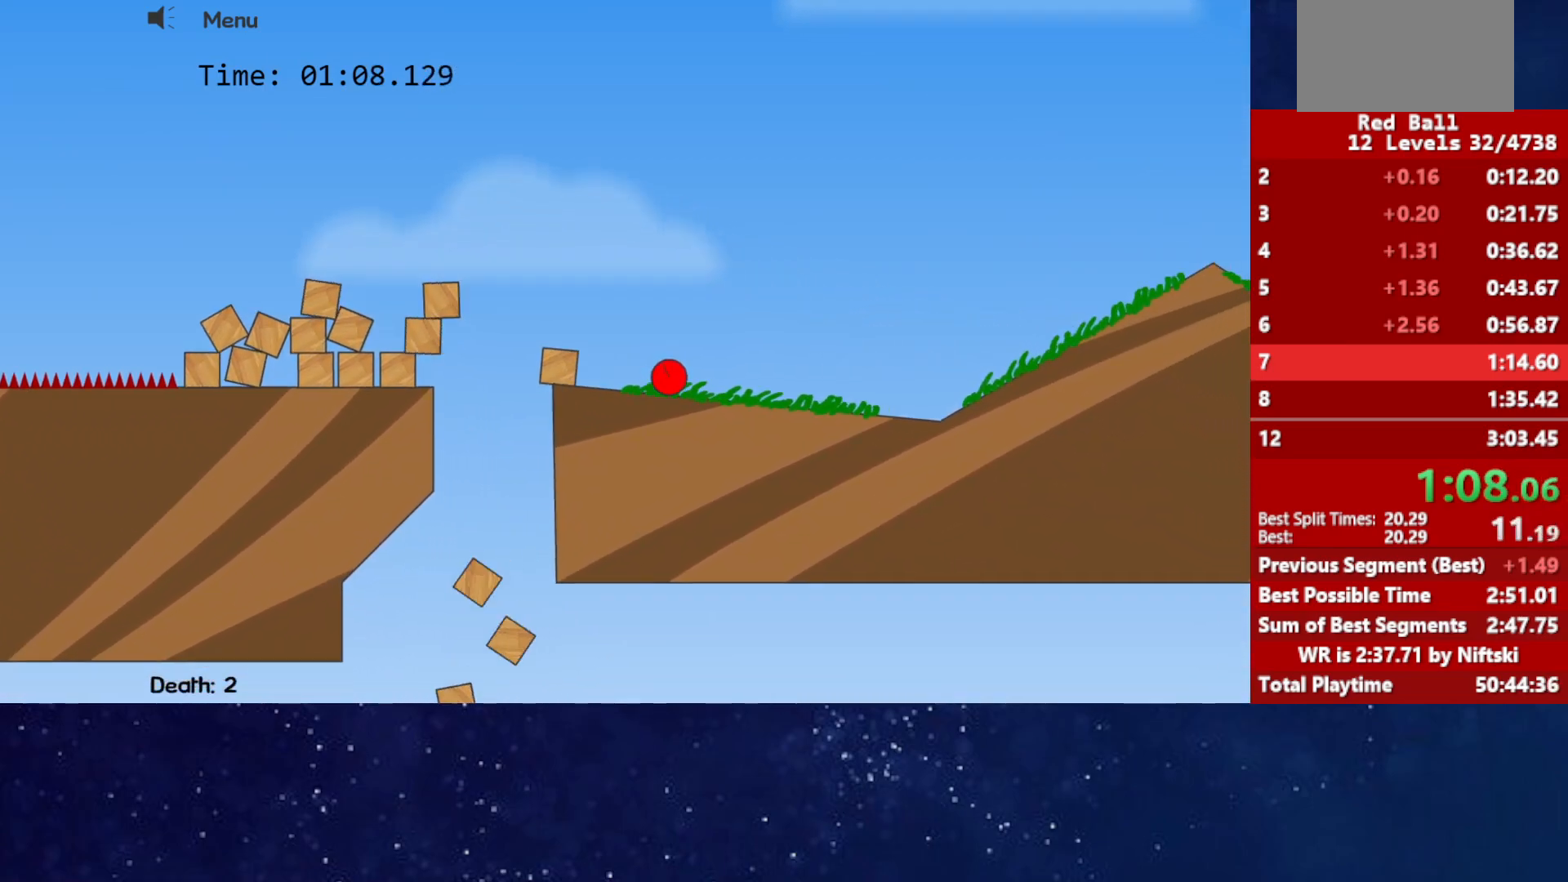
{"keys": ["right"], "events": []}
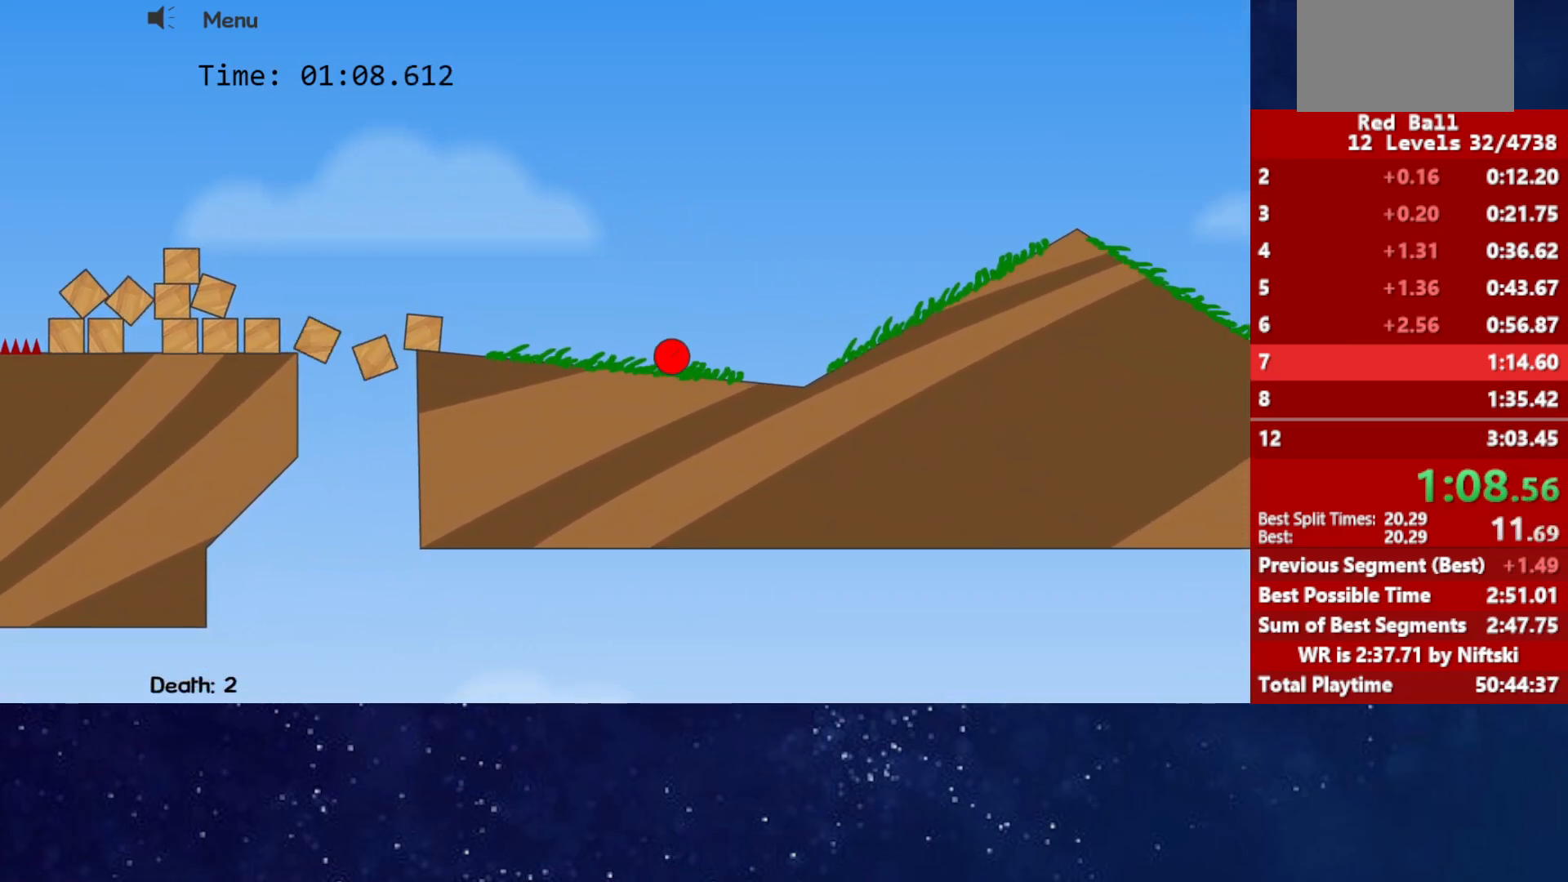
{"keys": ["right", "up"], "events": [[450, "up", "down"]]}
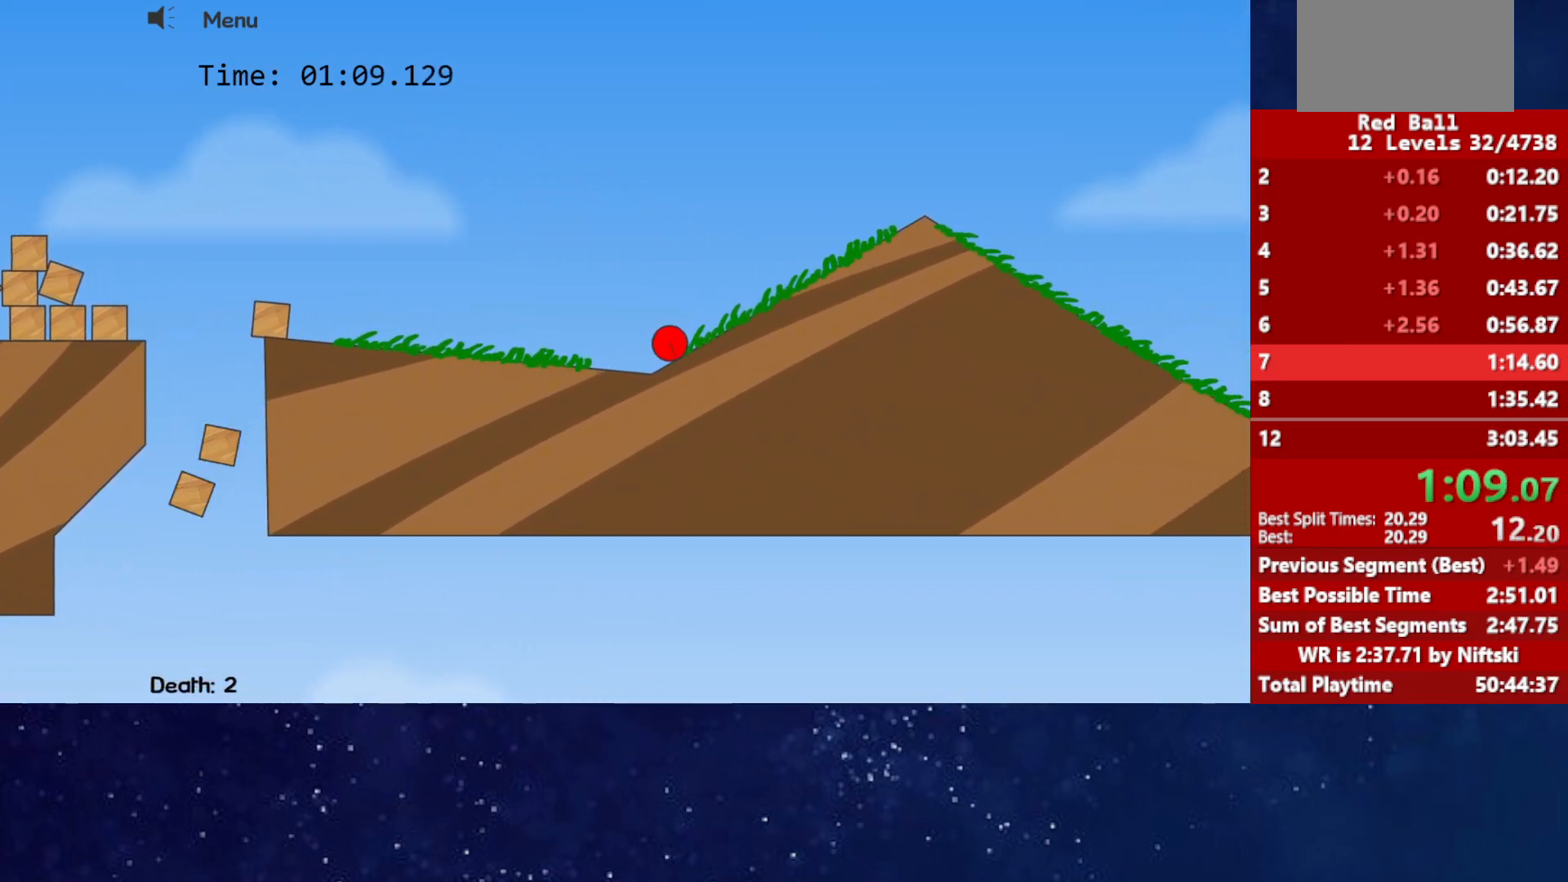
{"keys": ["right", "up"], "events": []}
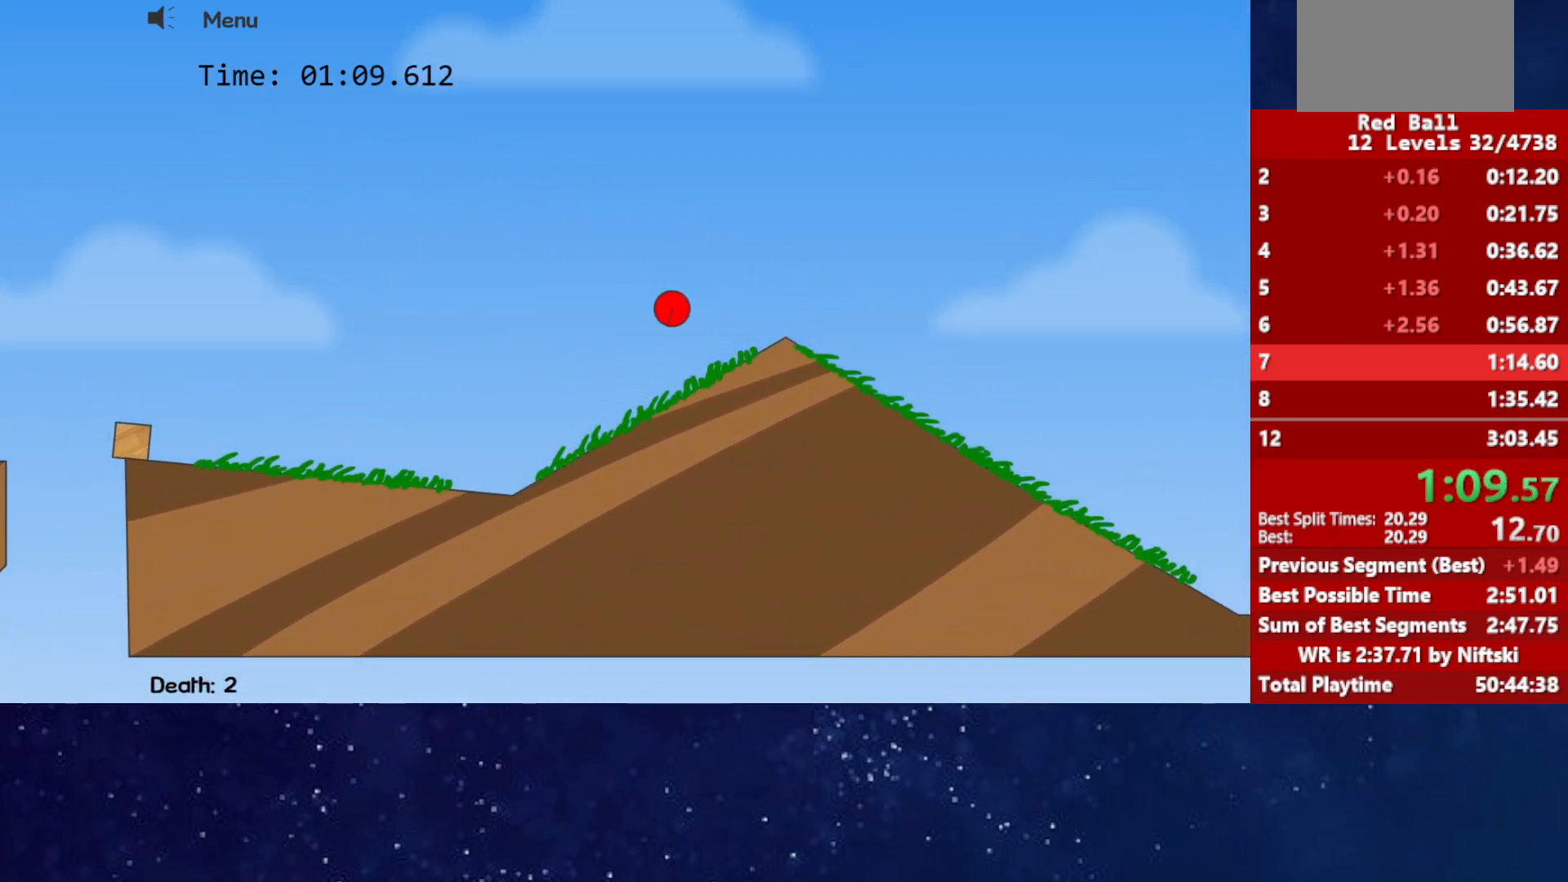
{"keys": ["right"], "events": [[17, "up", "up"]]}
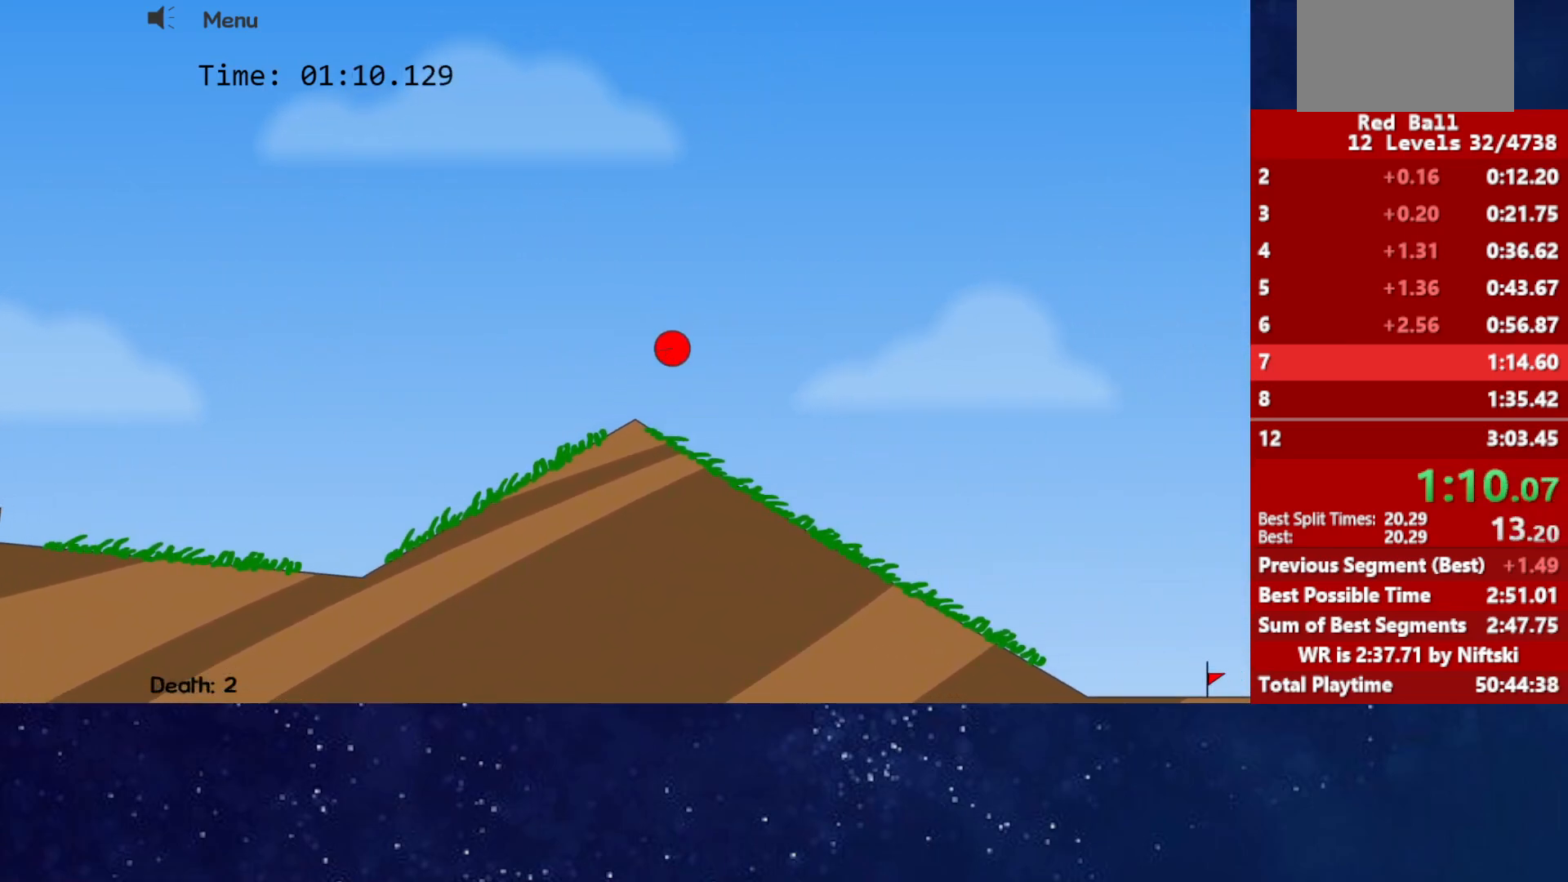
{"keys": ["right"], "events": []}
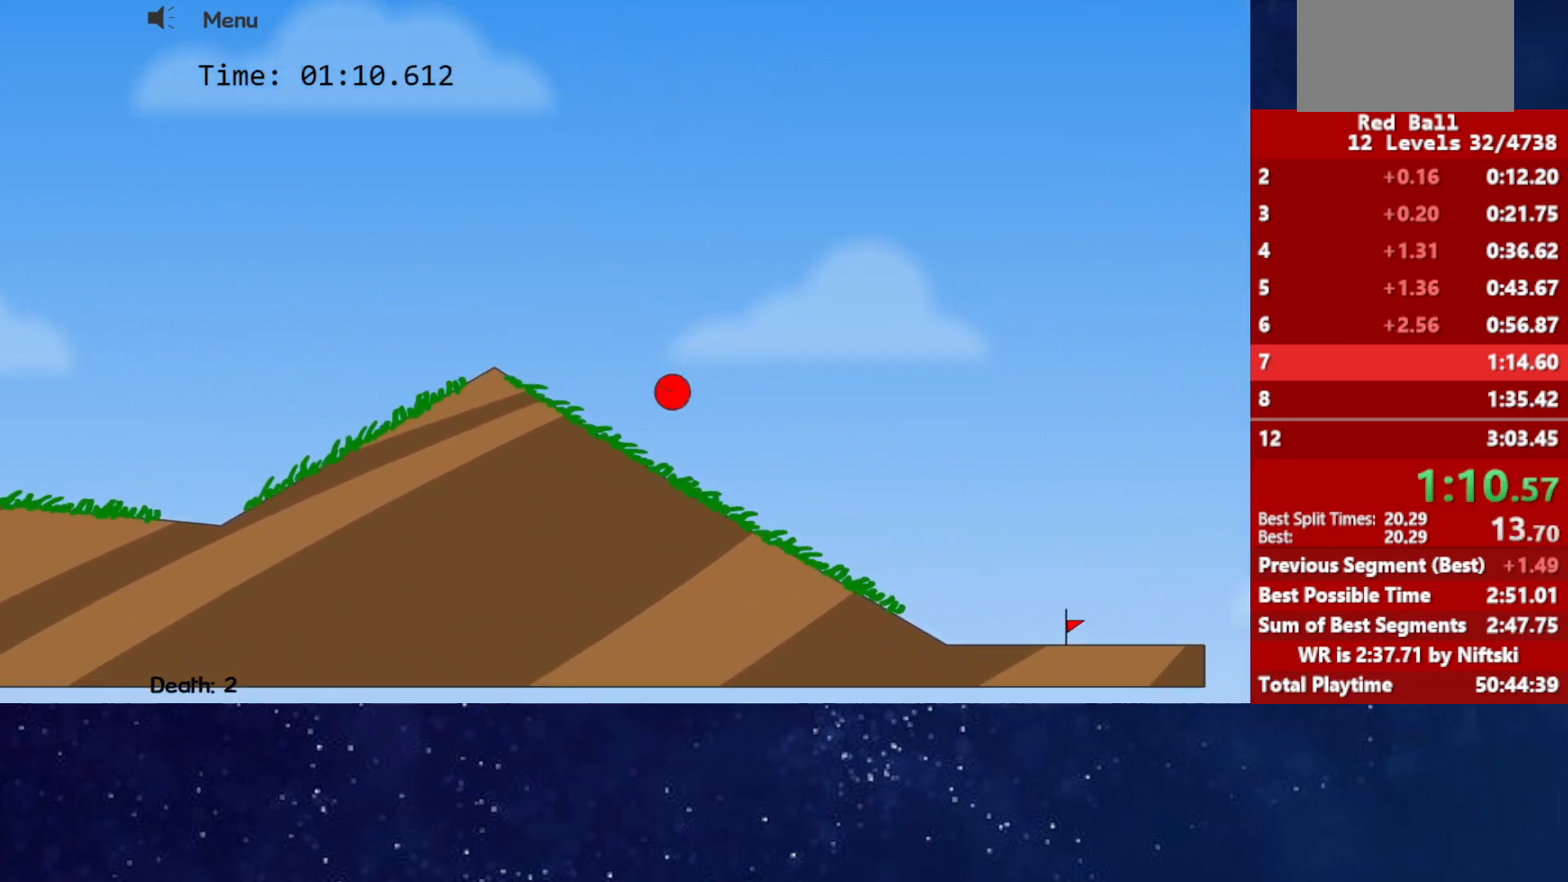
{"keys": ["right"], "events": []}
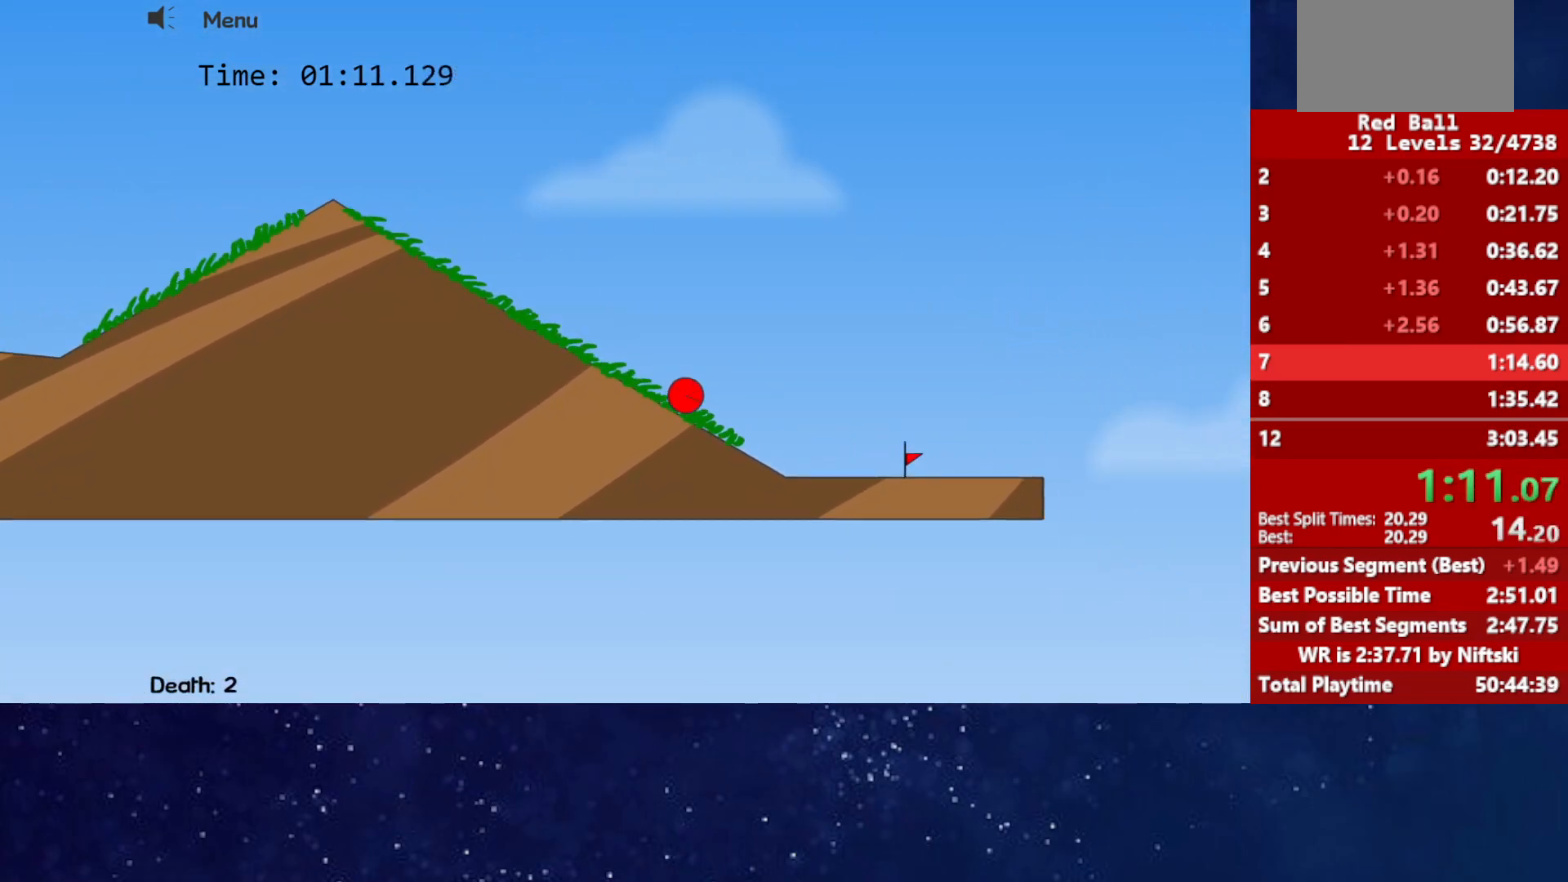
{"keys": ["right"], "events": []}
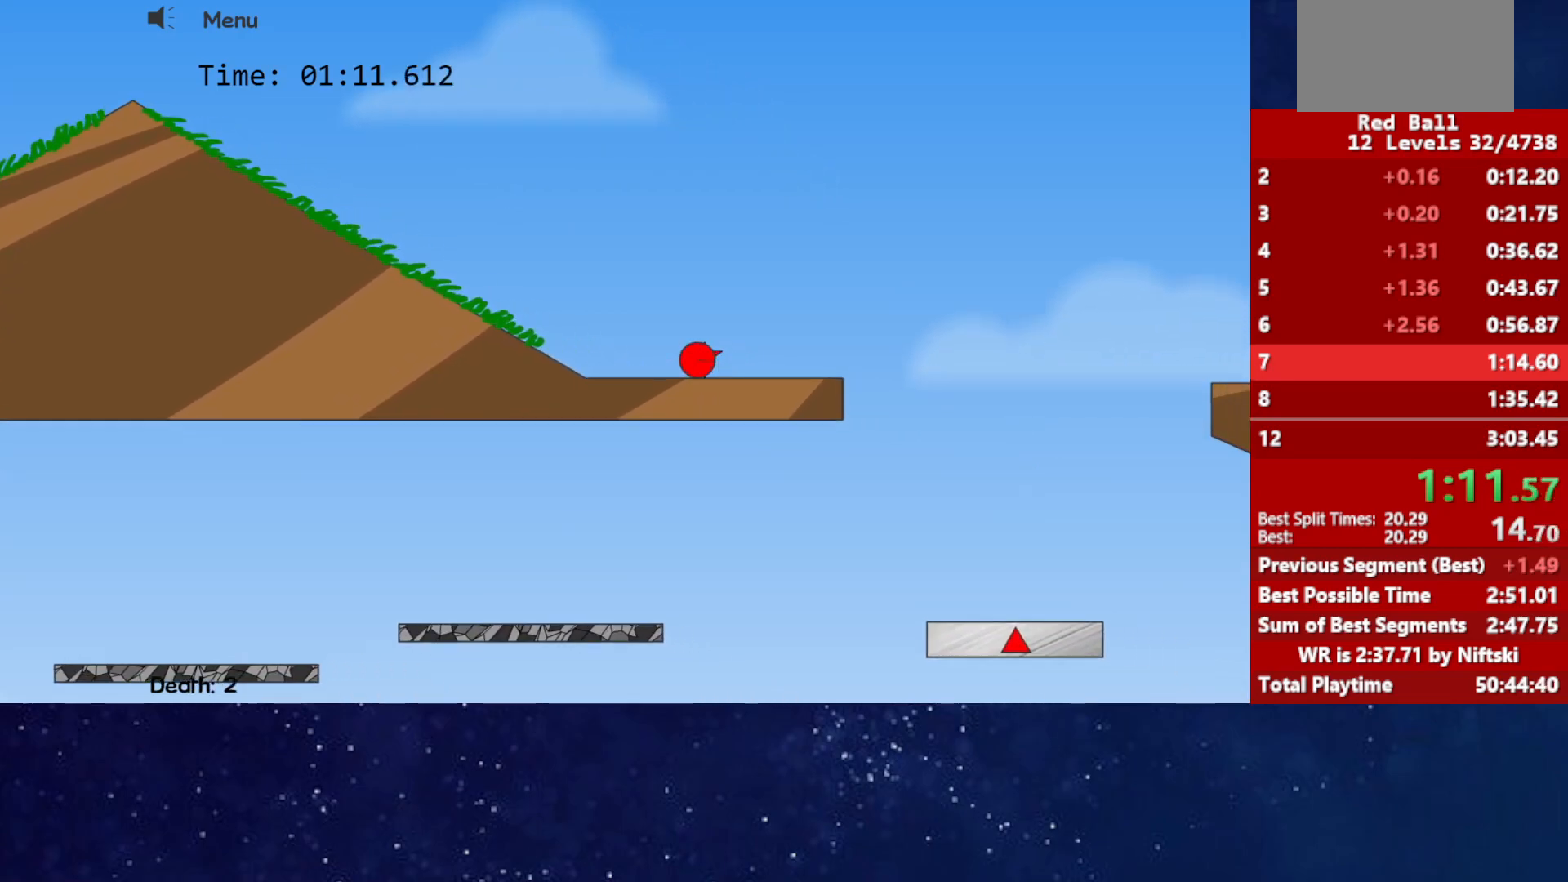
{"keys": ["right"], "events": [[83, "up", "down"], [133, "up", "up"]]}
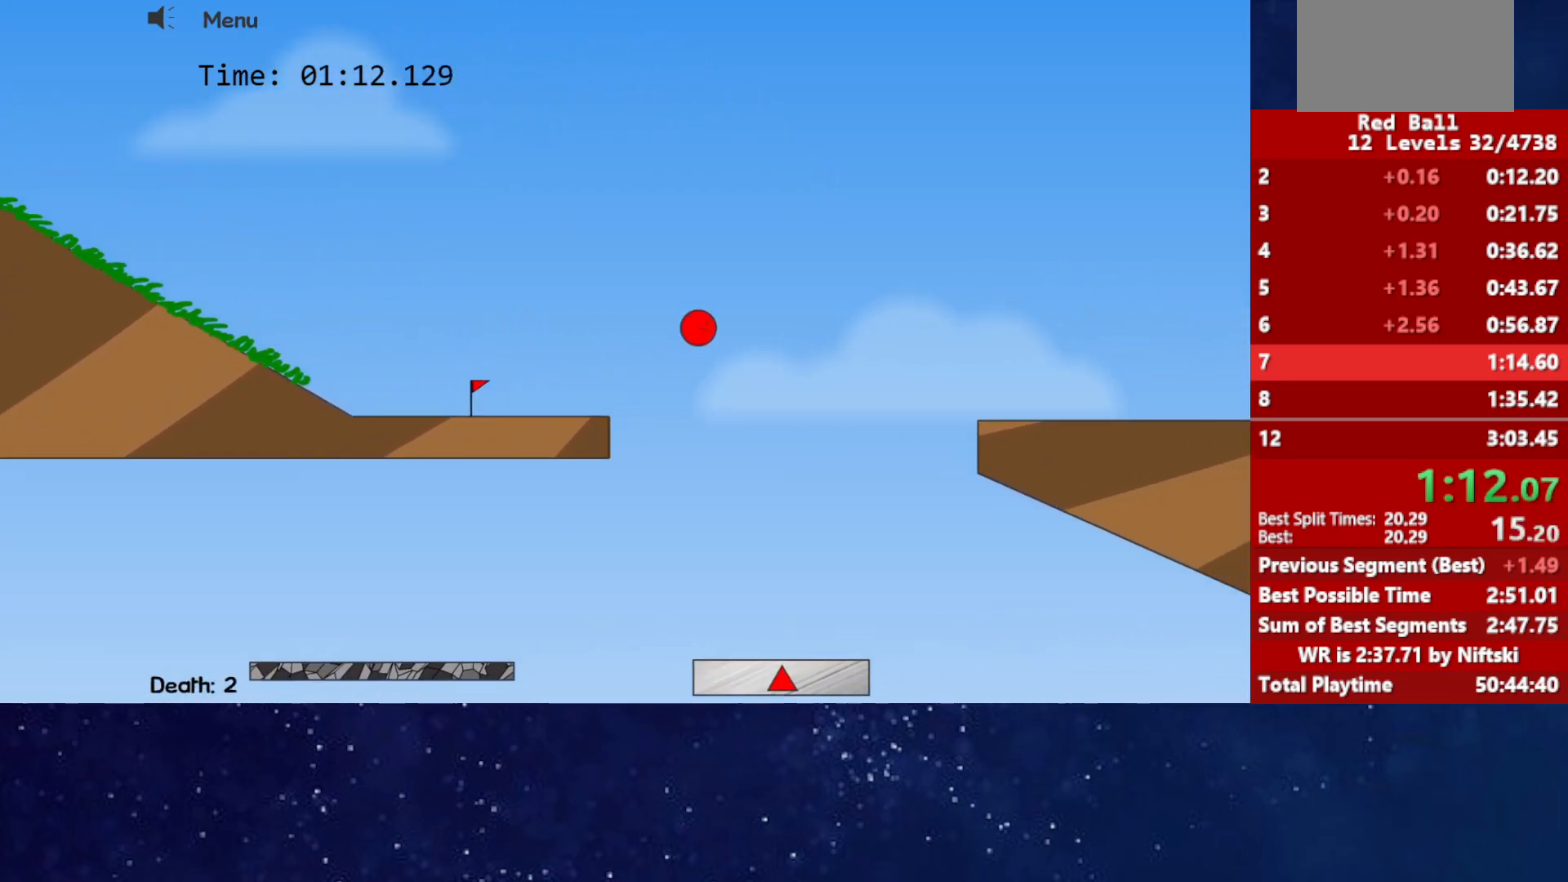
{"keys": ["right"], "events": []}